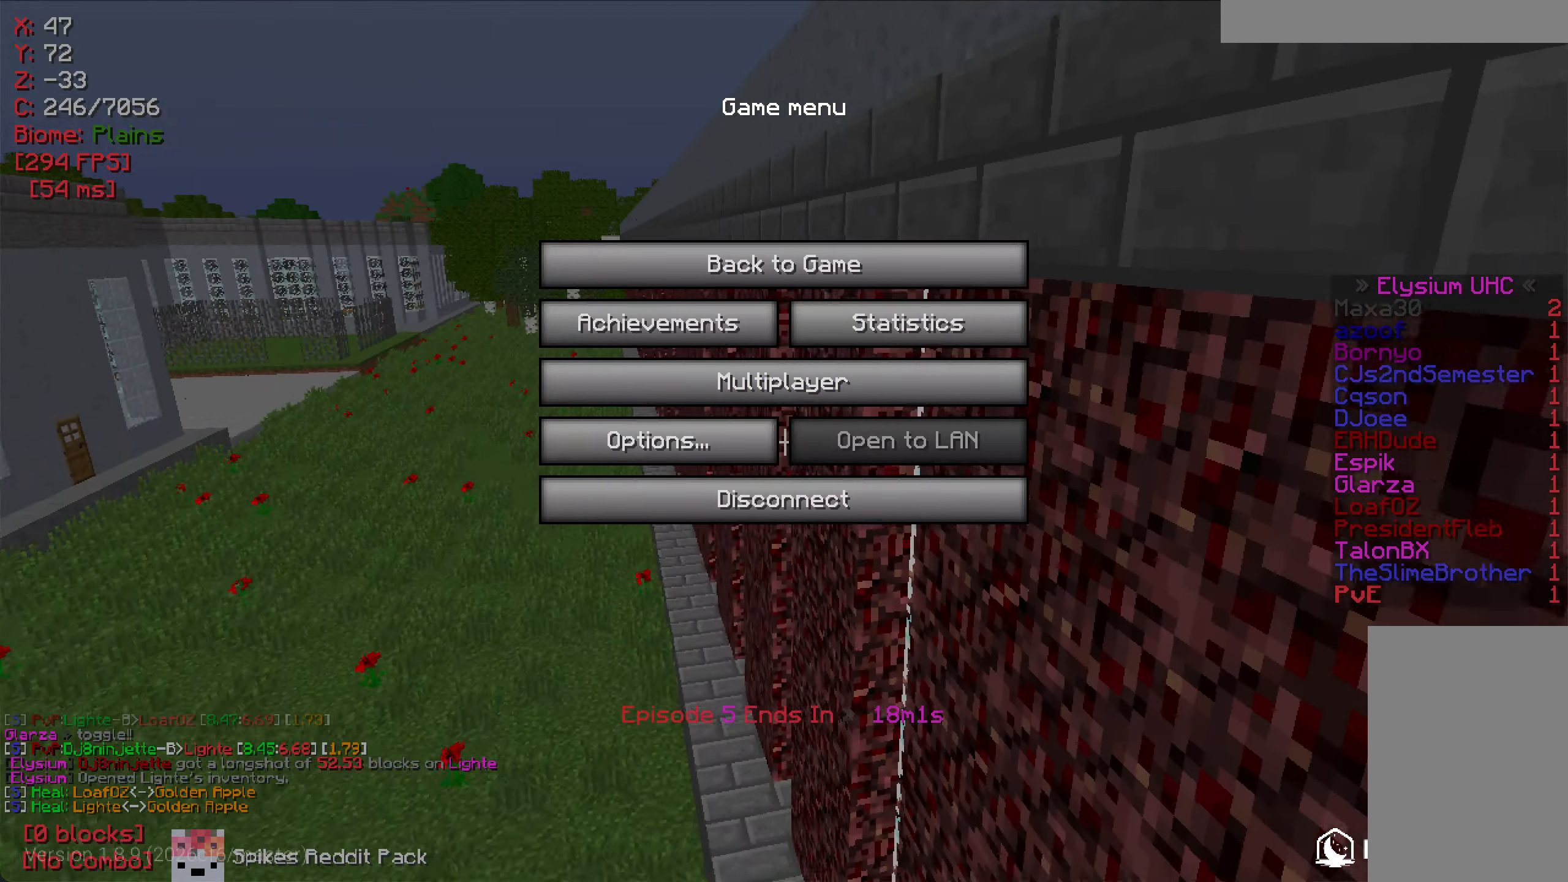
Gameplay with keyboard and mouse; each line is a JSON object with the keys and mouse buttons held at the frame after it. "events" lists presses ("down") and releases ("up") of "a", "d", "s", "w", "mouse_left" and "mouse_right" between this image and that frame as [ms after this image, input, new state], when the widget could be followed in between. "mouse_left", "mouse_right" = the "left", "right" buttons of the "mouse" list. No other keys are recorded. Fast repeated clicks can show as one long hold. Mouse movement is not recorded.
{"keys": [], "mouse": [], "events": []}
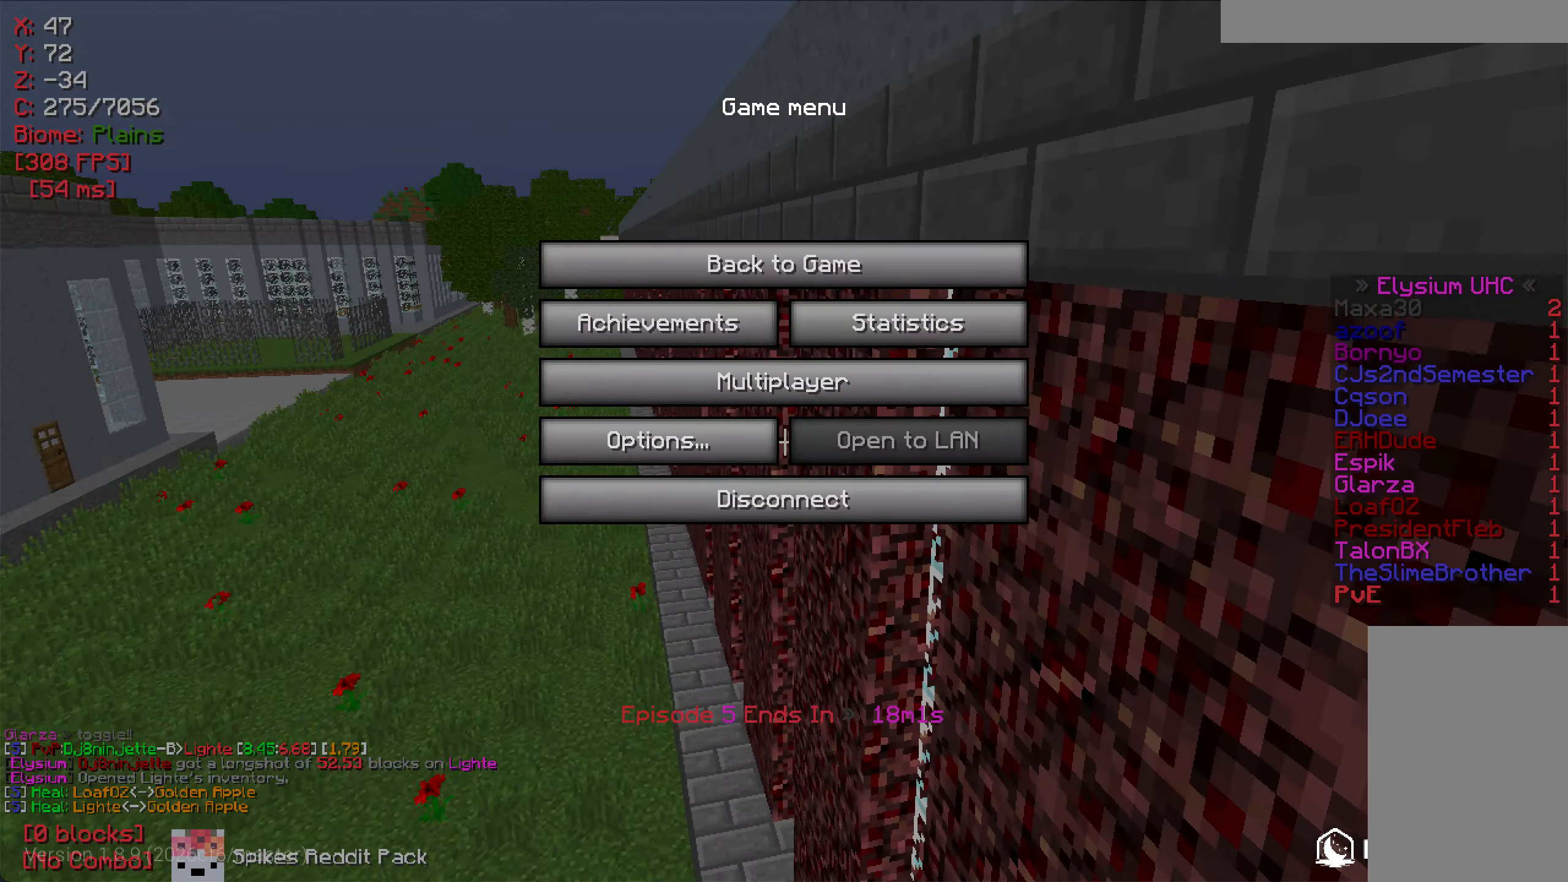
{"keys": [], "mouse": [], "events": []}
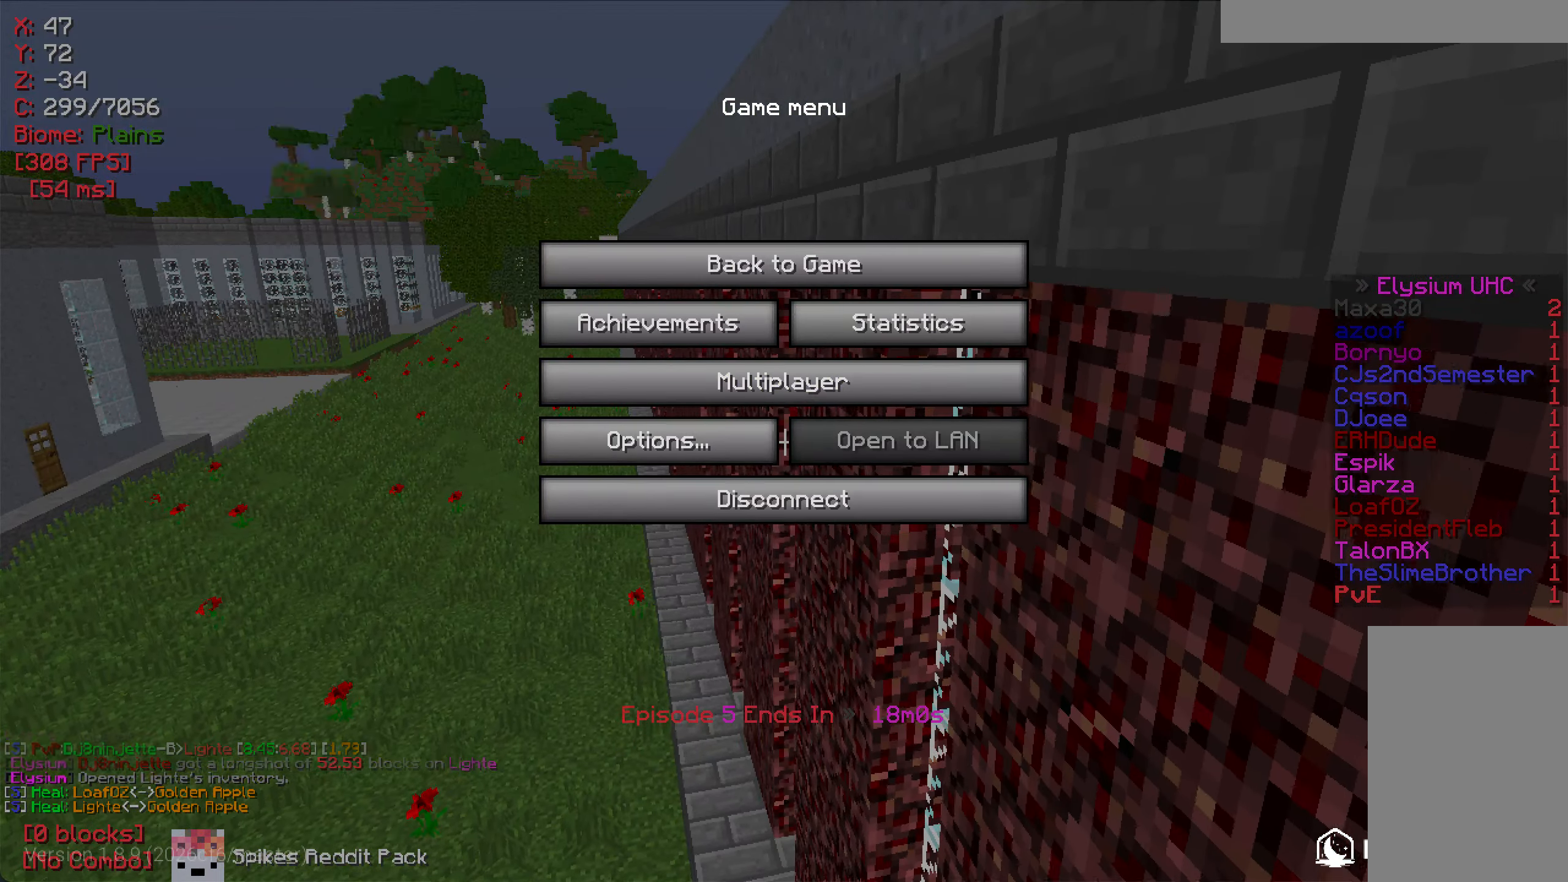
{"keys": ["w"], "mouse": [], "events": [[233, "w", "down"]]}
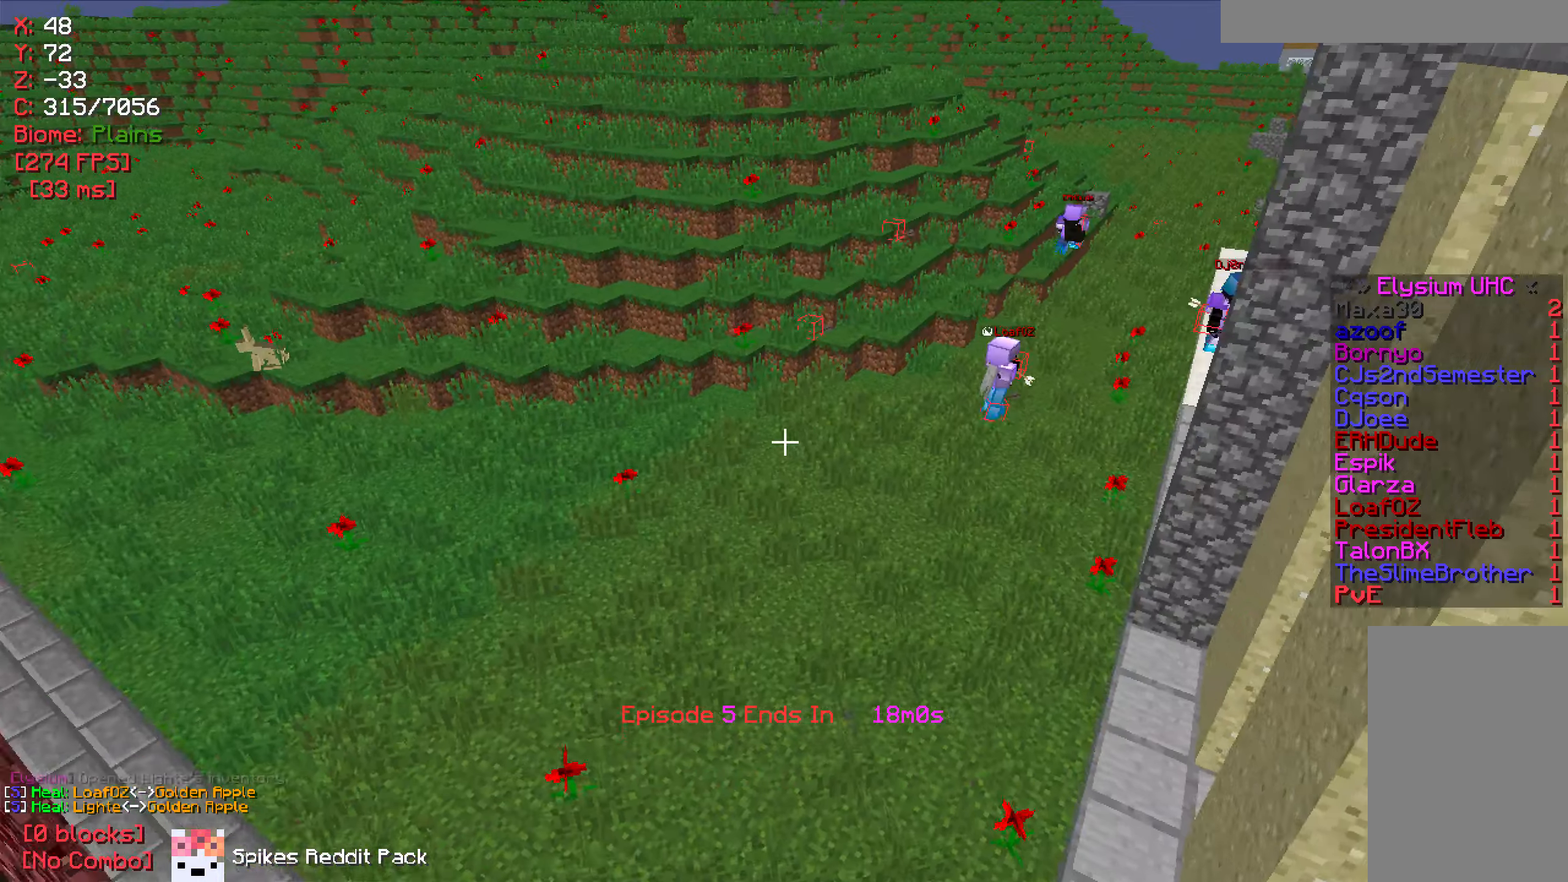
{"keys": ["w"], "mouse": [], "events": []}
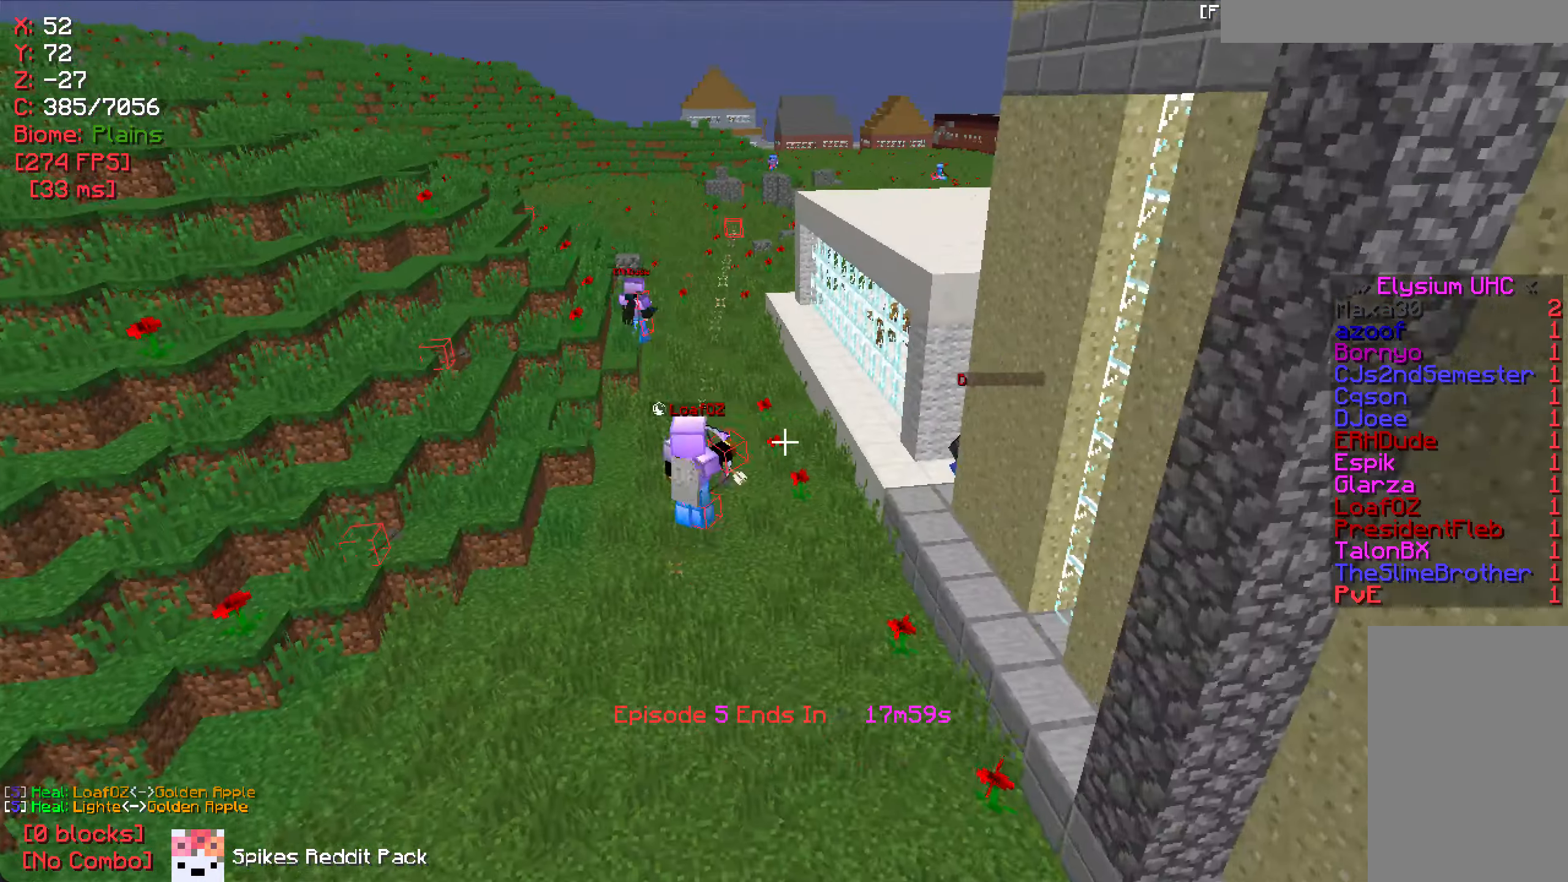
{"keys": ["d"], "mouse": [], "events": [[317, "d", "down"], [383, "w", "up"]]}
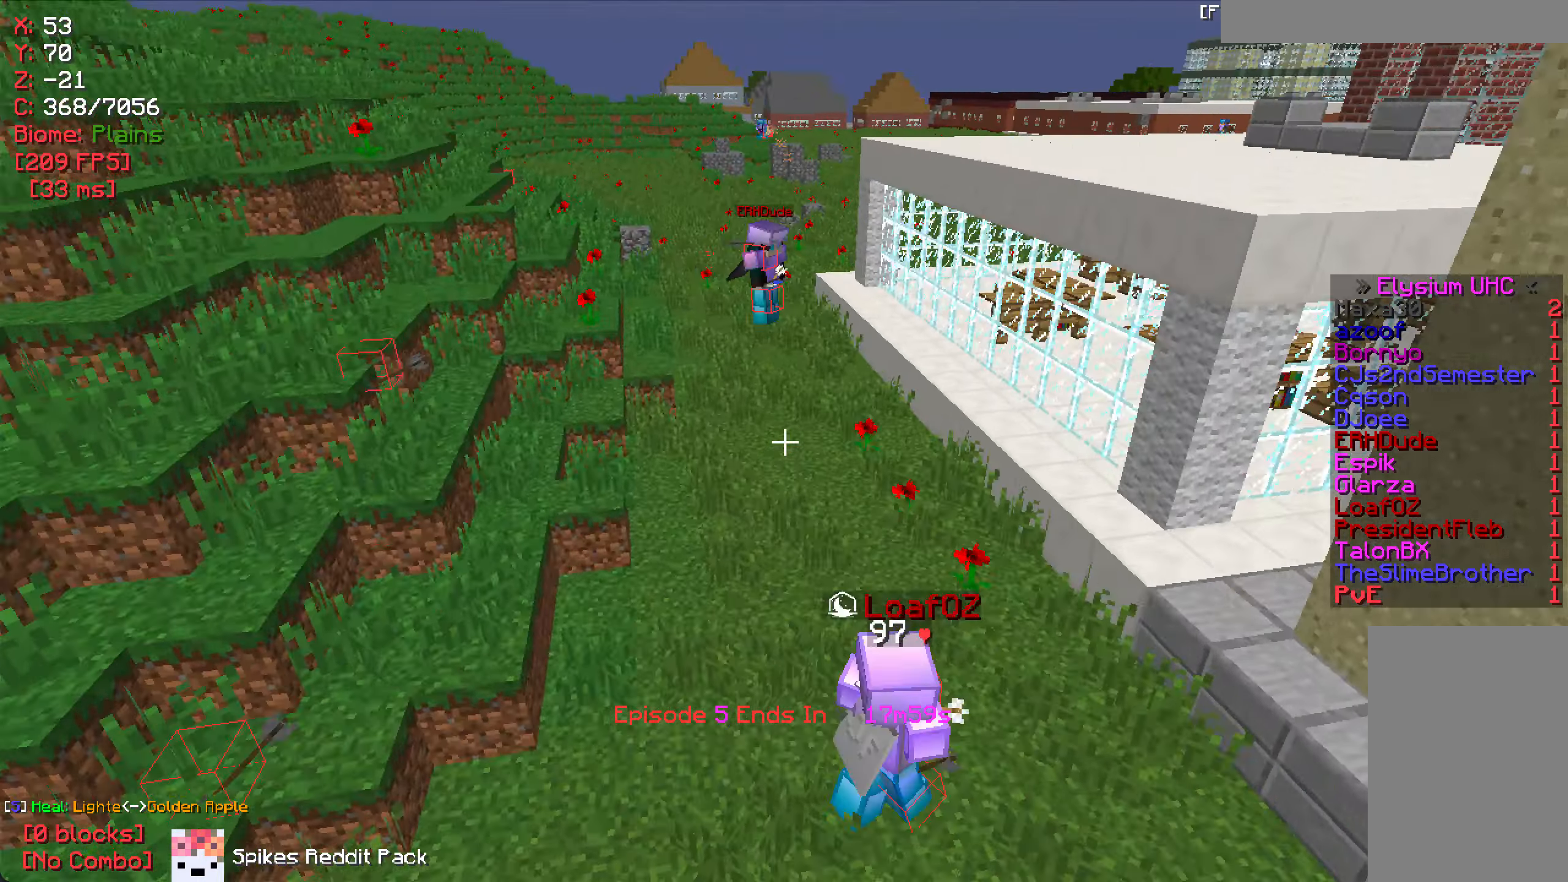
{"keys": [], "mouse": ["right"], "events": [[383, "mouse_right", "down"], [483, "d", "up"]]}
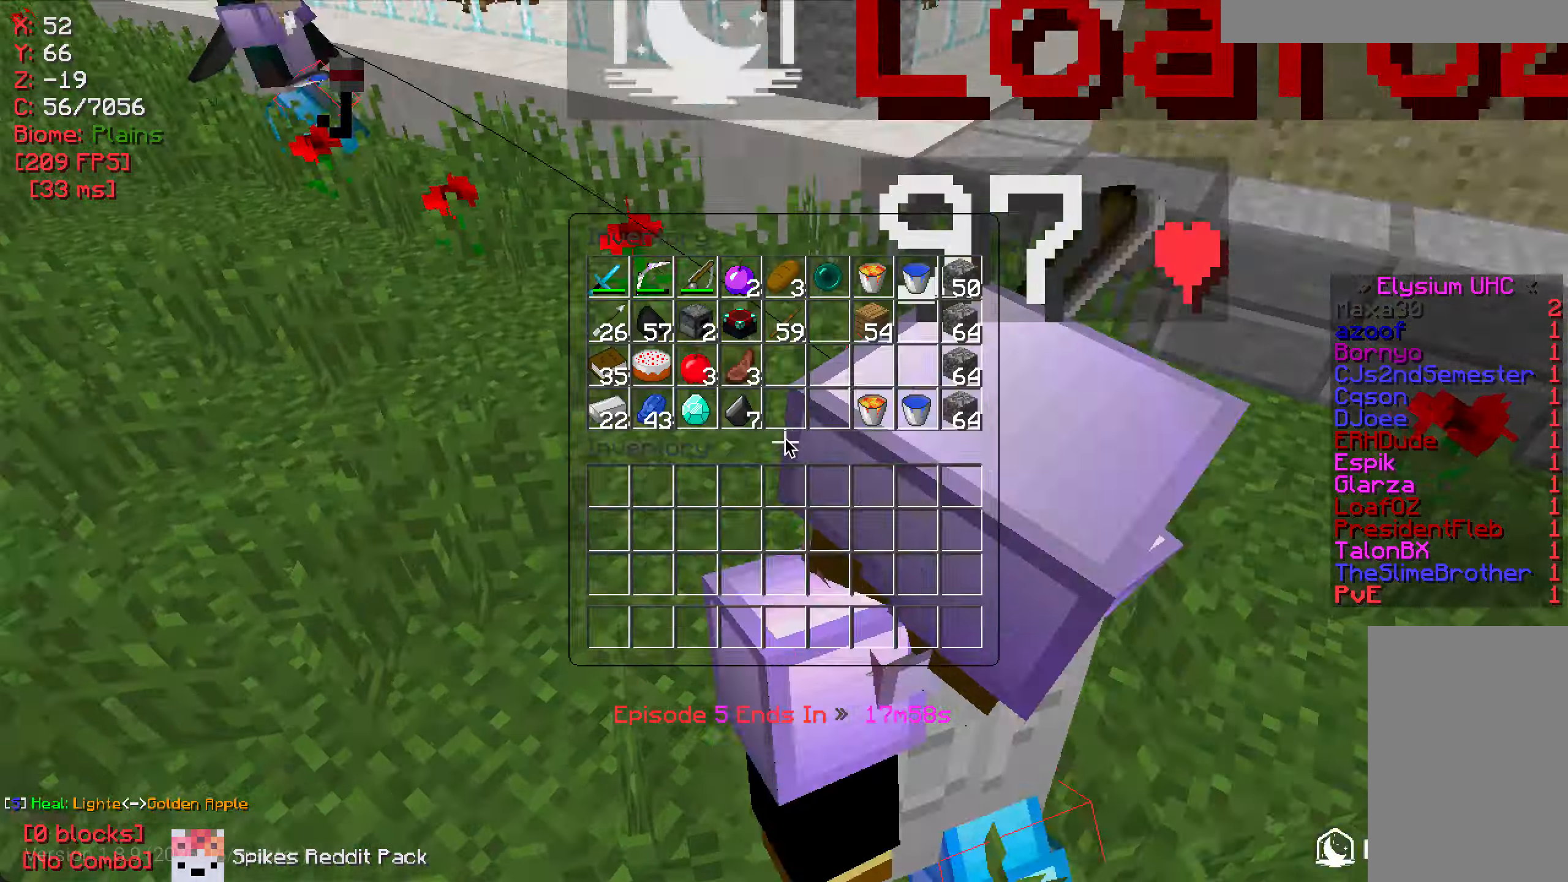
{"keys": [], "mouse": [], "events": [[33, "mouse_right", "up"]]}
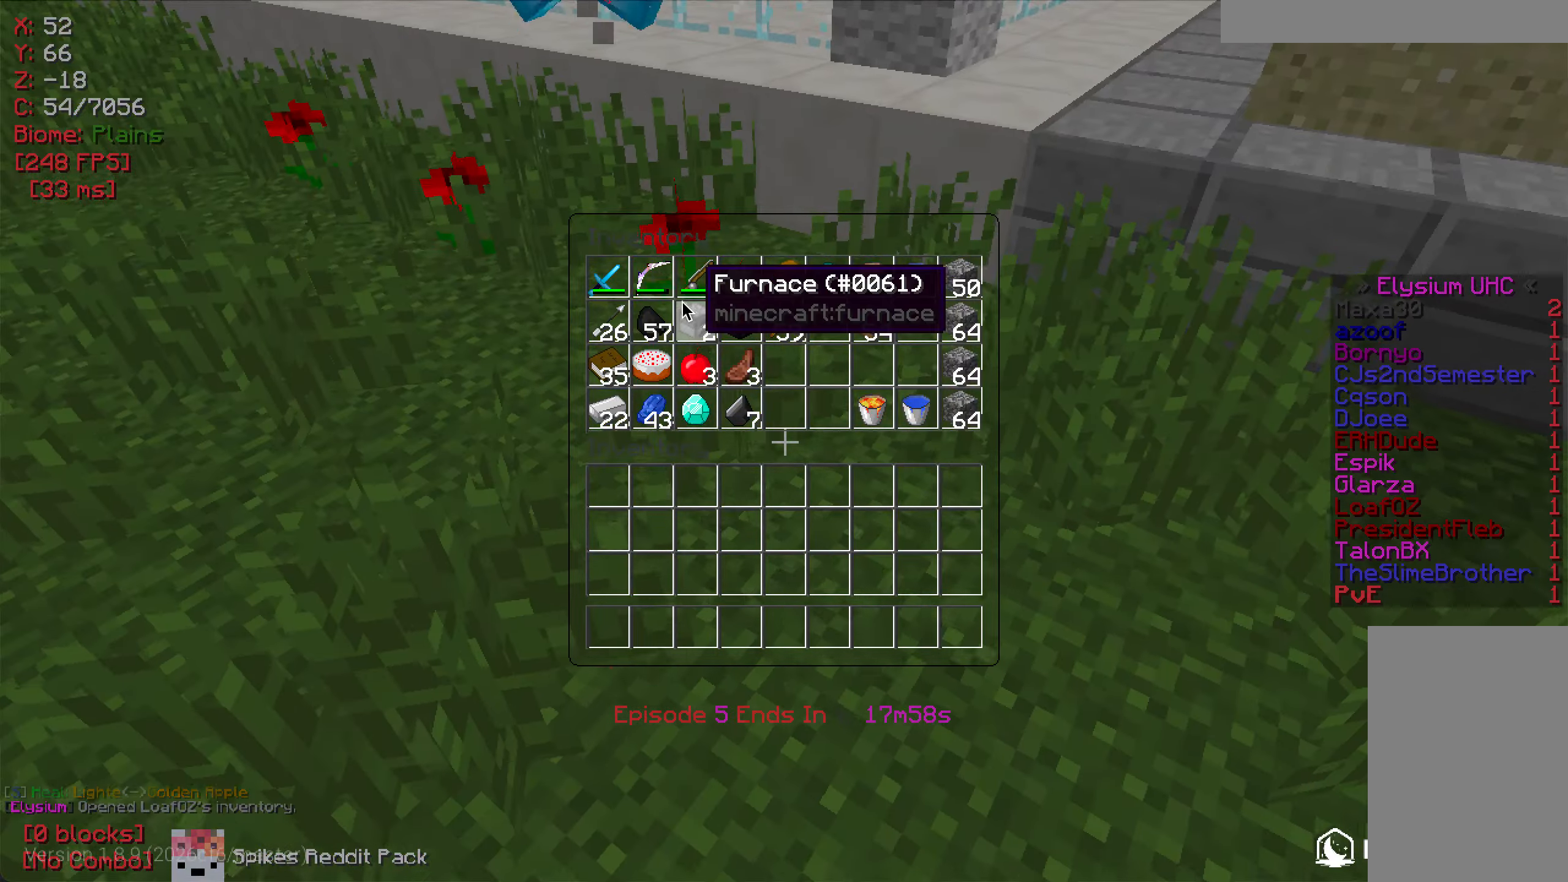
{"keys": [], "mouse": [], "events": []}
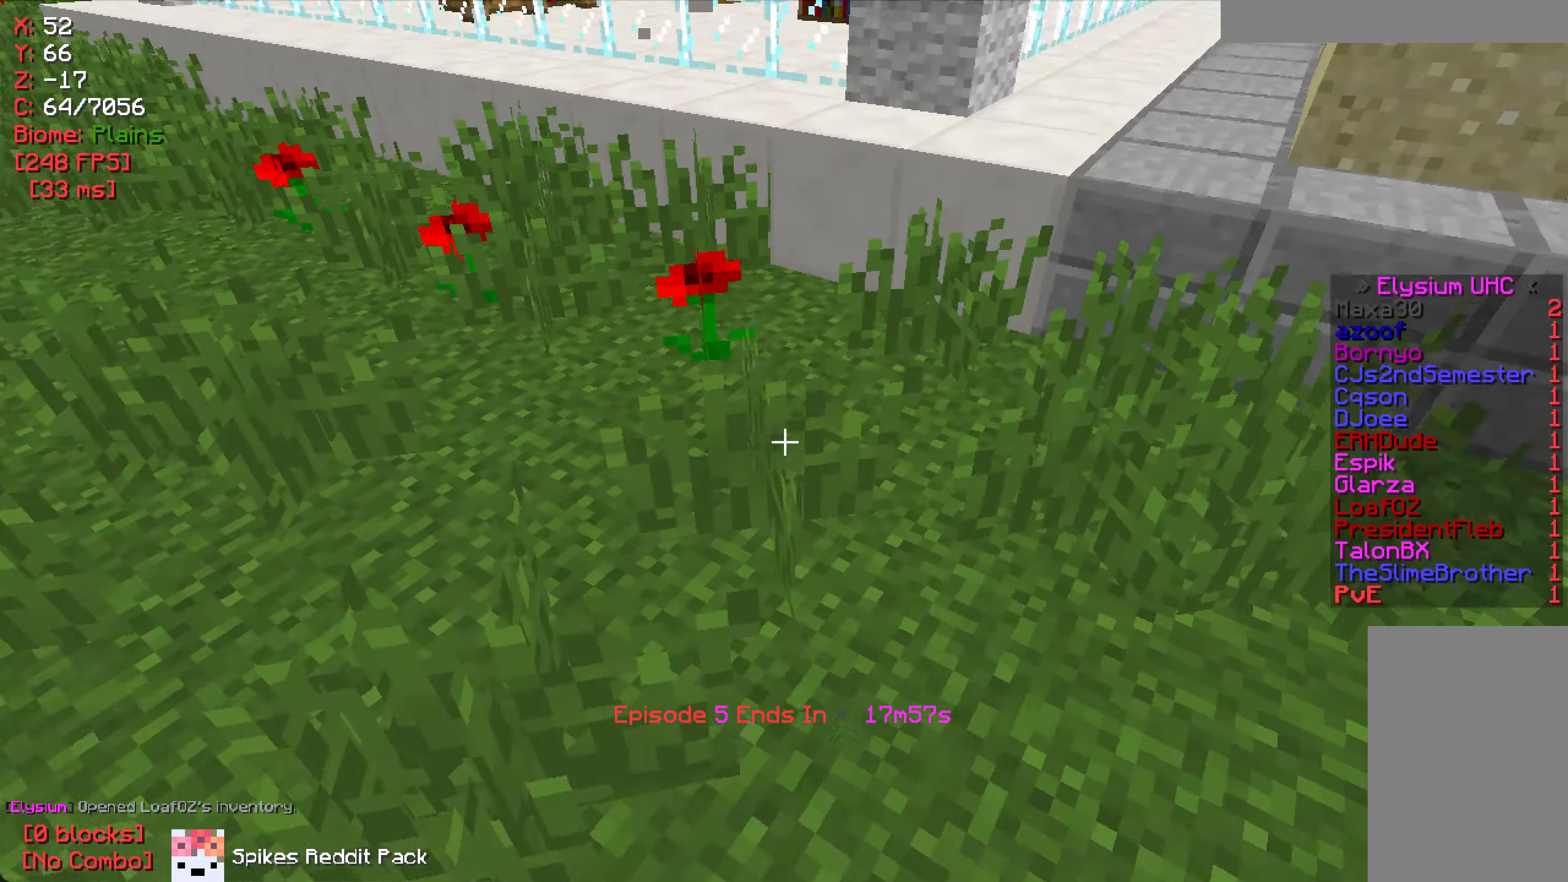
{"keys": ["w"], "mouse": [], "events": [[83, "w", "down"]]}
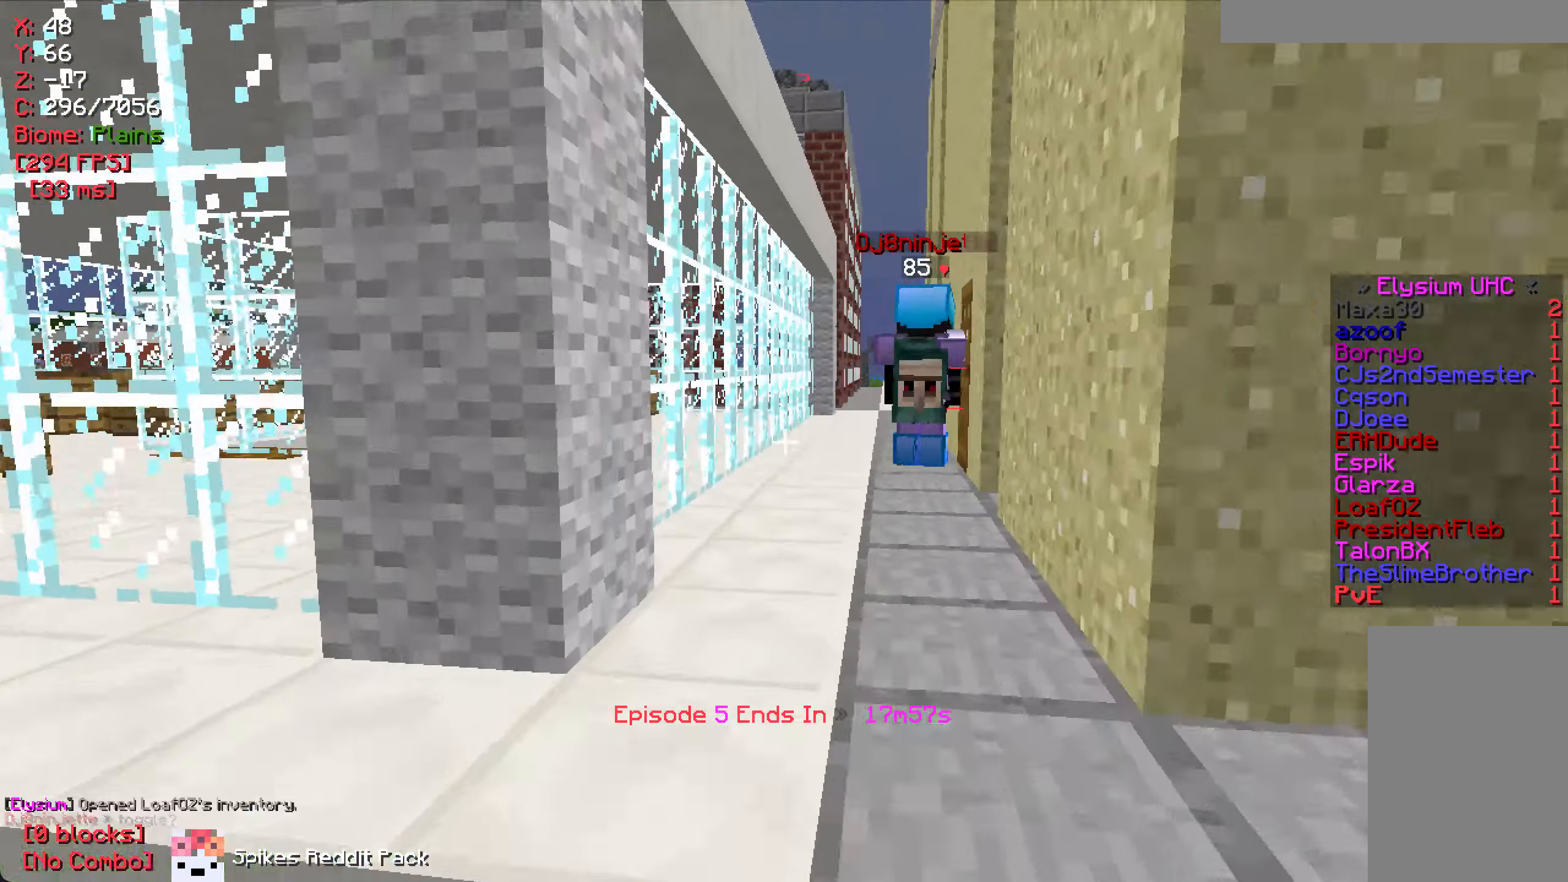
{"keys": [], "mouse": [], "events": [[100, "d", "down"], [250, "d", "up"], [350, "mouse_right", "down"], [400, "w", "up"], [417, "mouse_right", "up"]]}
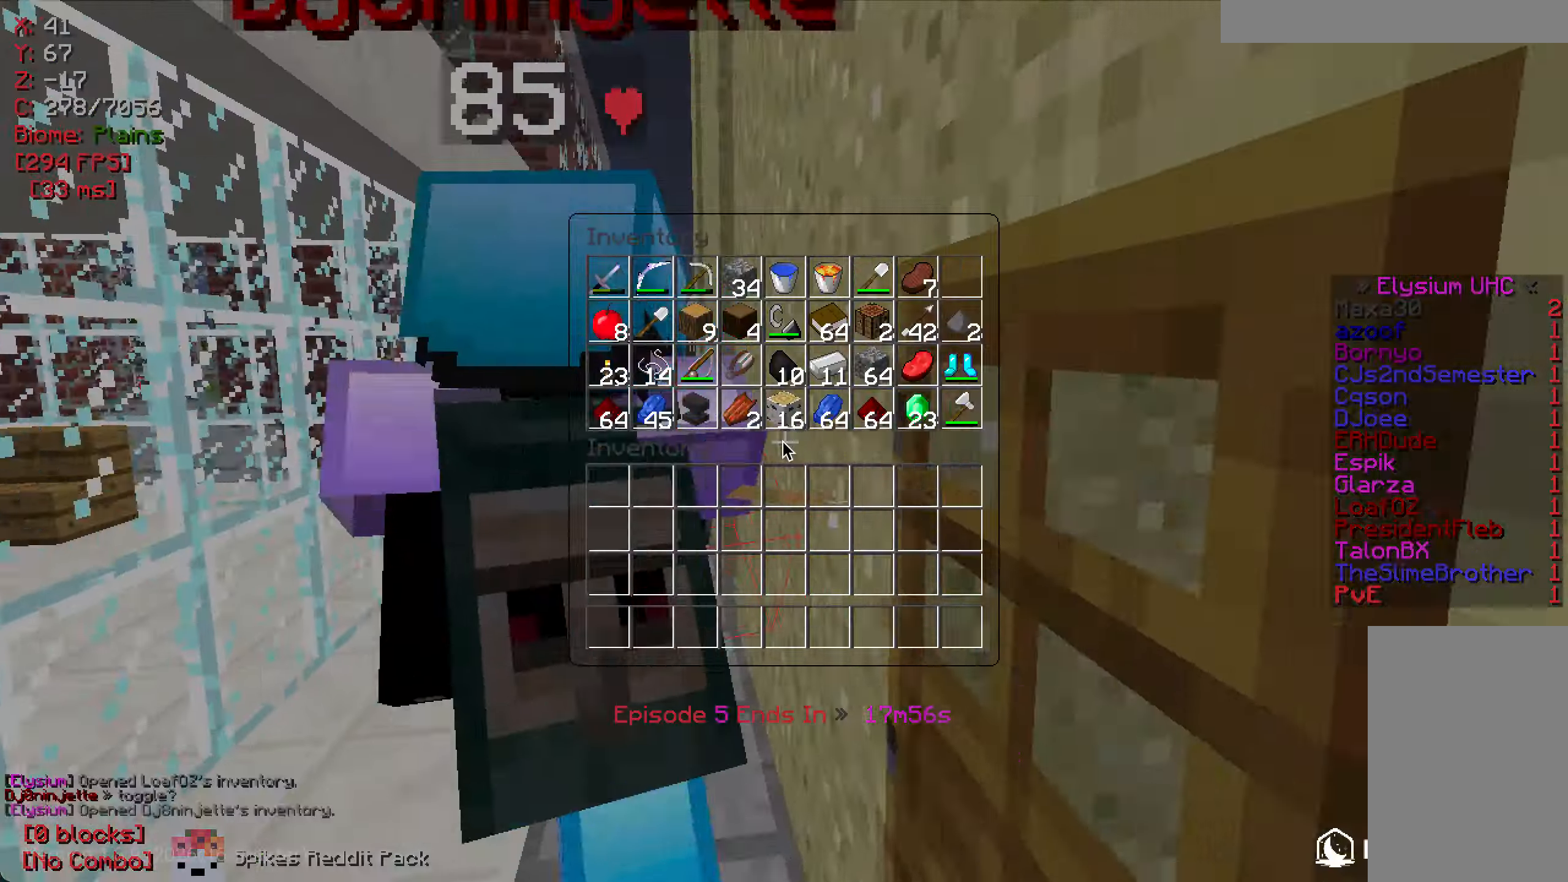
{"keys": ["w"], "mouse": [], "events": [[467, "w", "down"]]}
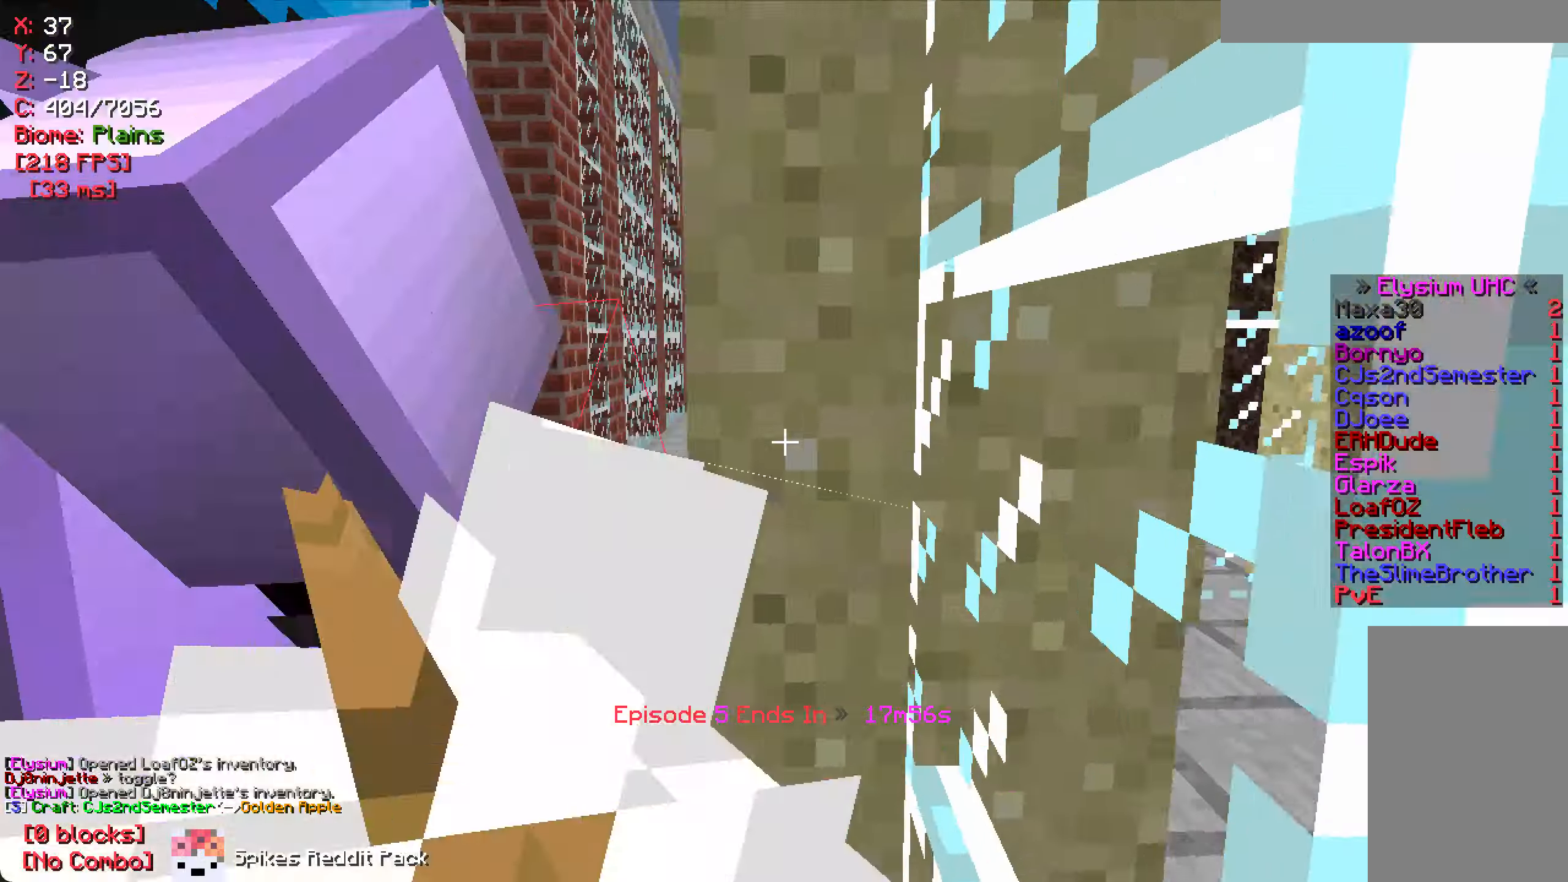
{"keys": ["w"], "mouse": [], "events": []}
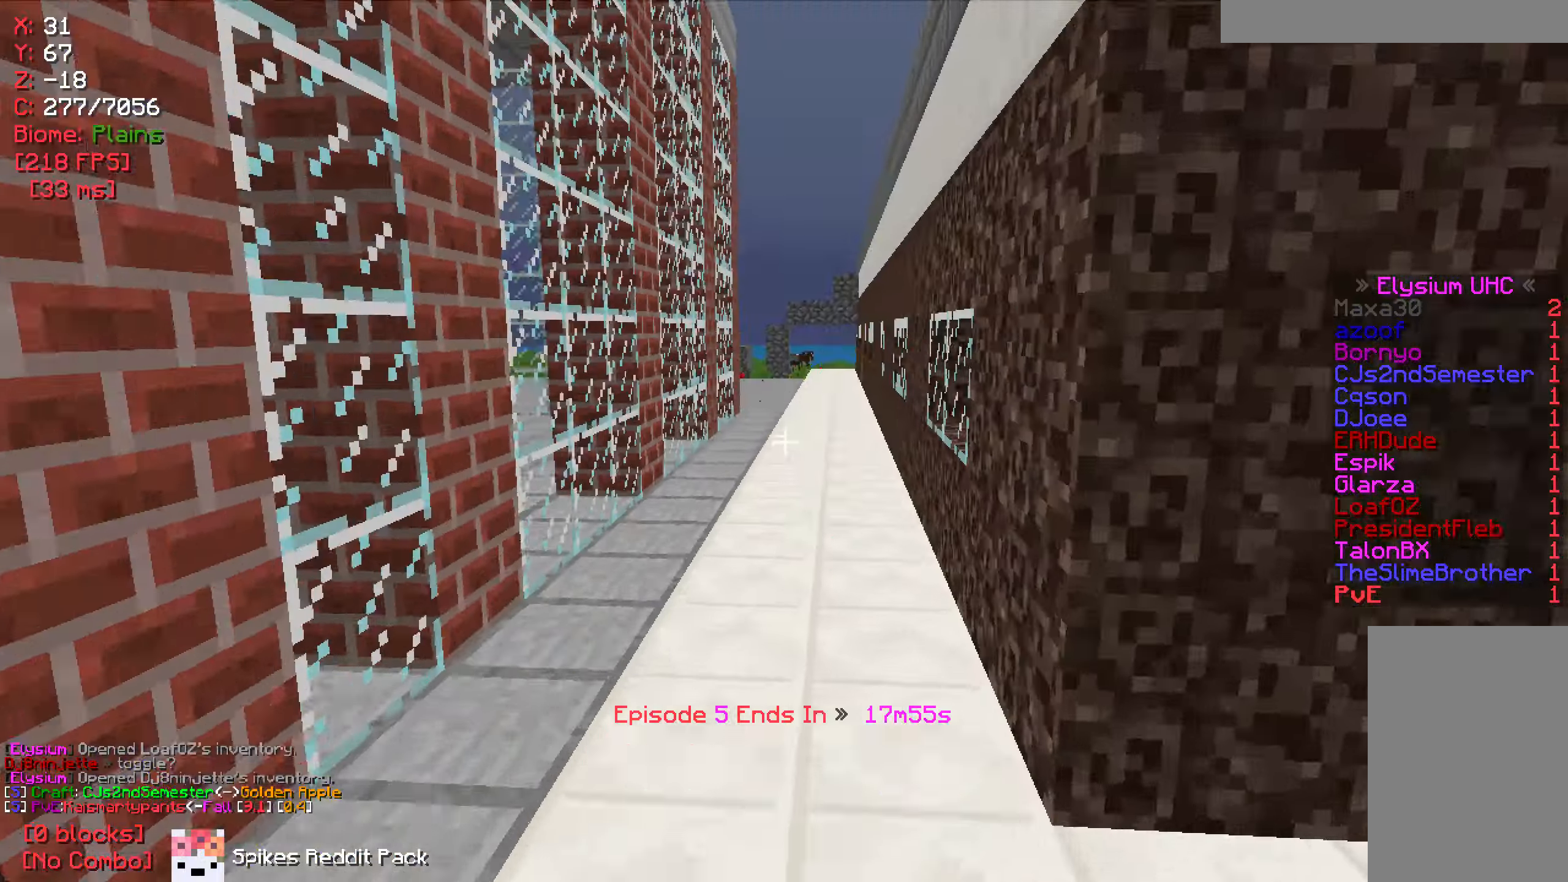
{"keys": ["w"], "mouse": [], "events": []}
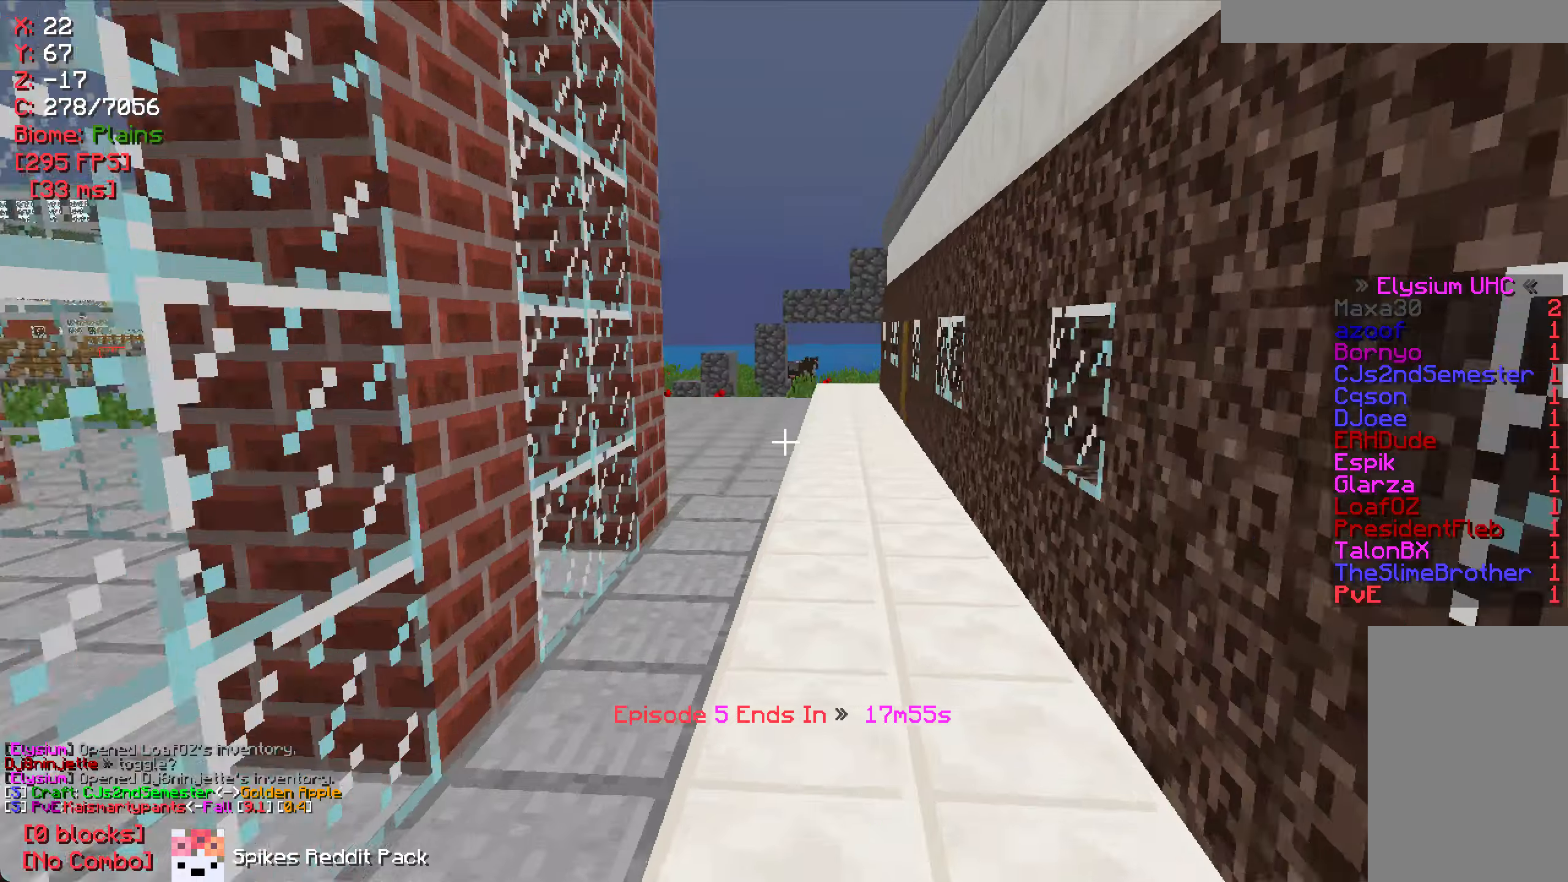
{"keys": ["w"], "mouse": [], "events": []}
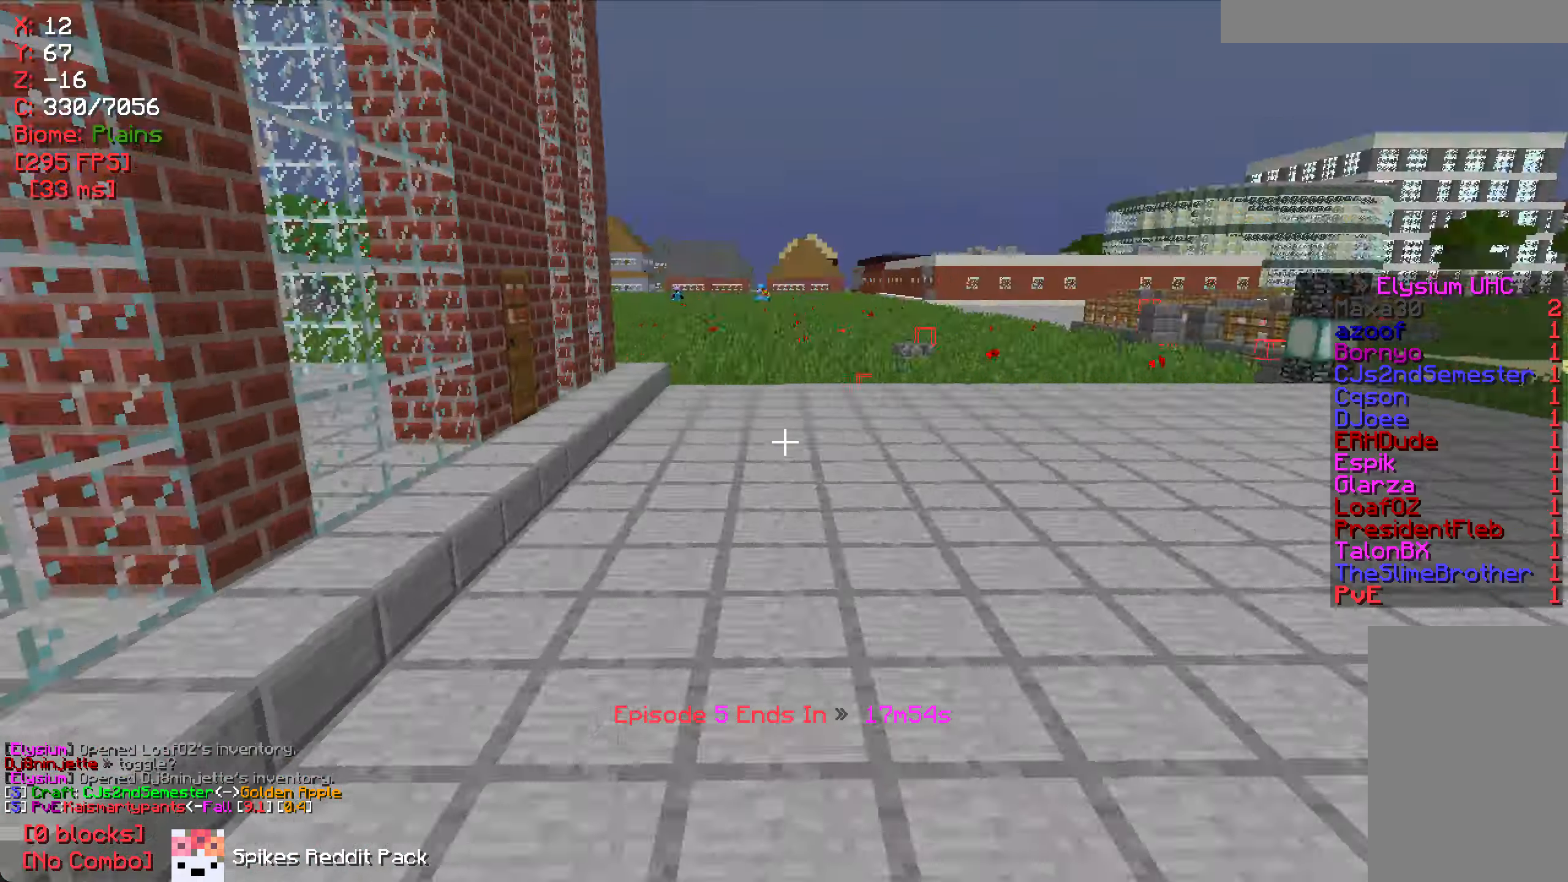
{"keys": ["w"], "mouse": [], "events": [[267, "w", "up"], [384, "w", "down"]]}
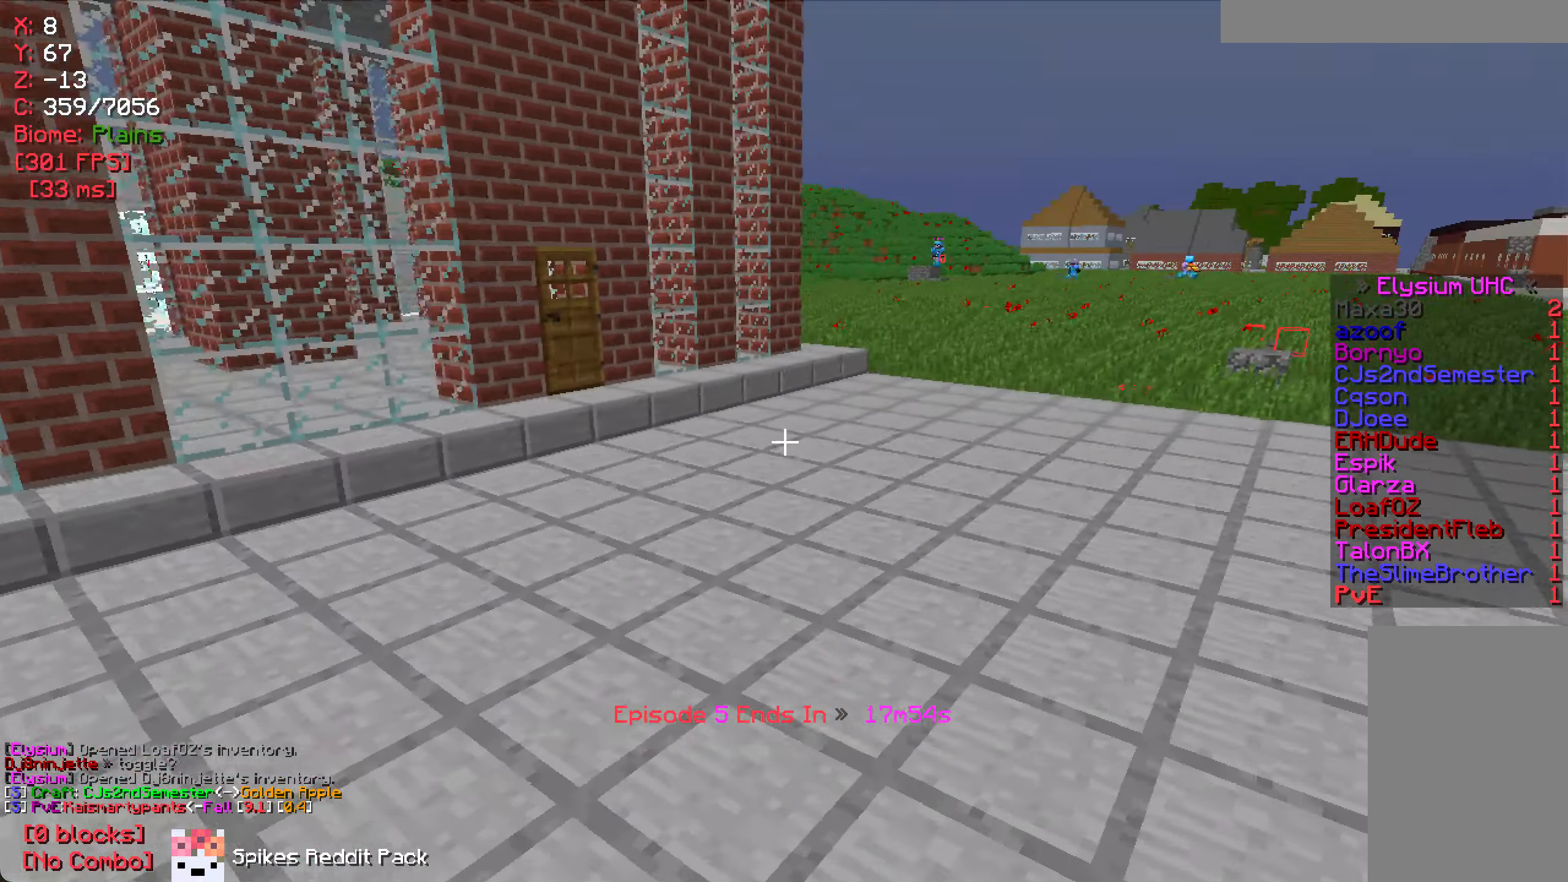
{"keys": ["w"], "mouse": [], "events": []}
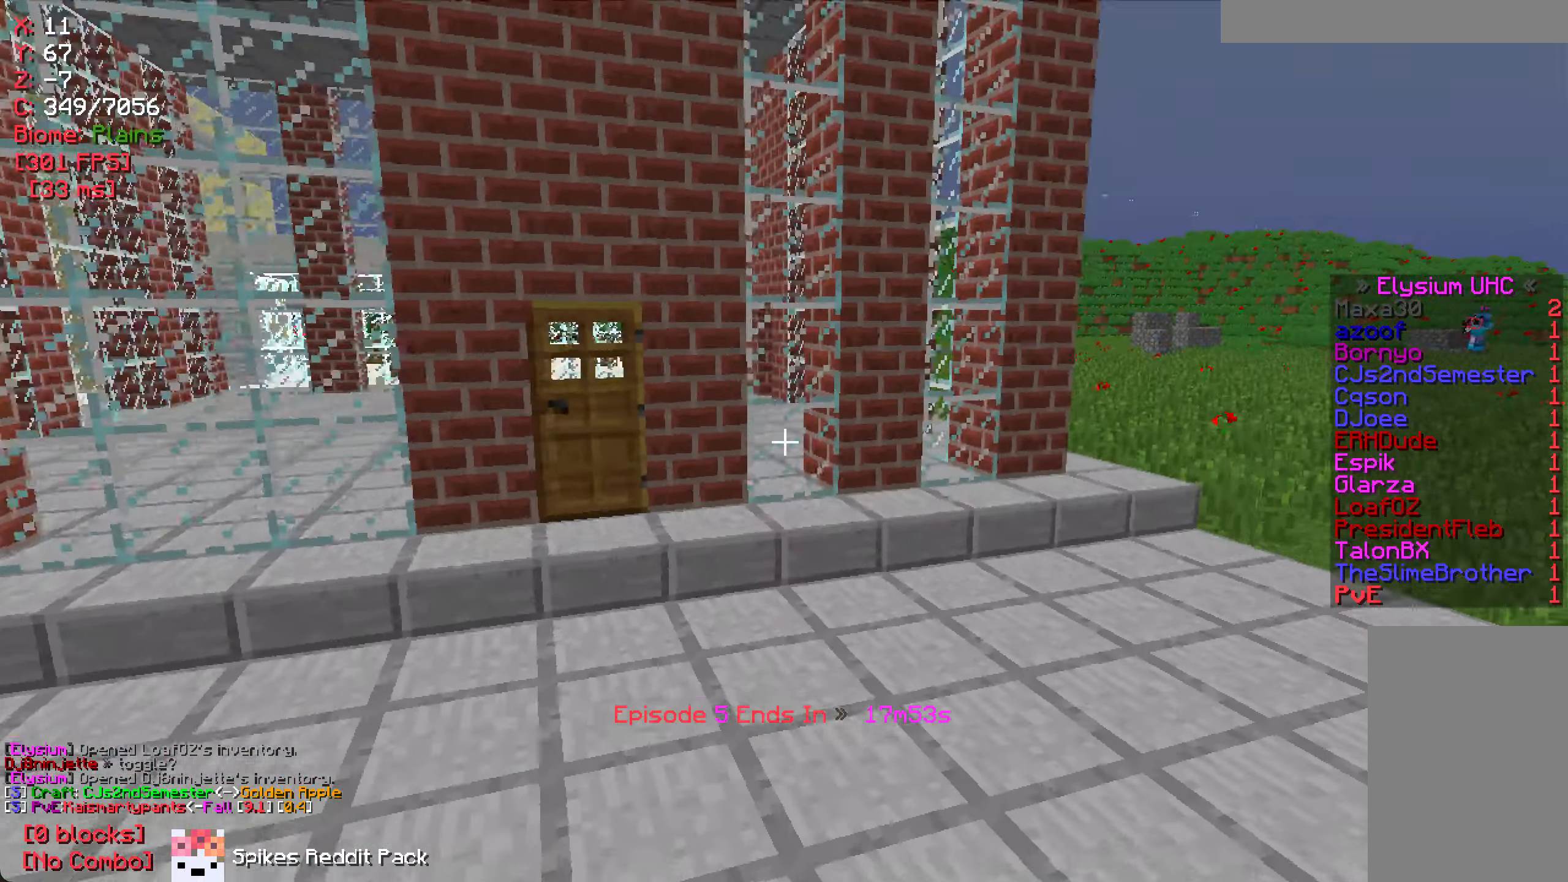
{"keys": ["w"], "mouse": [], "events": []}
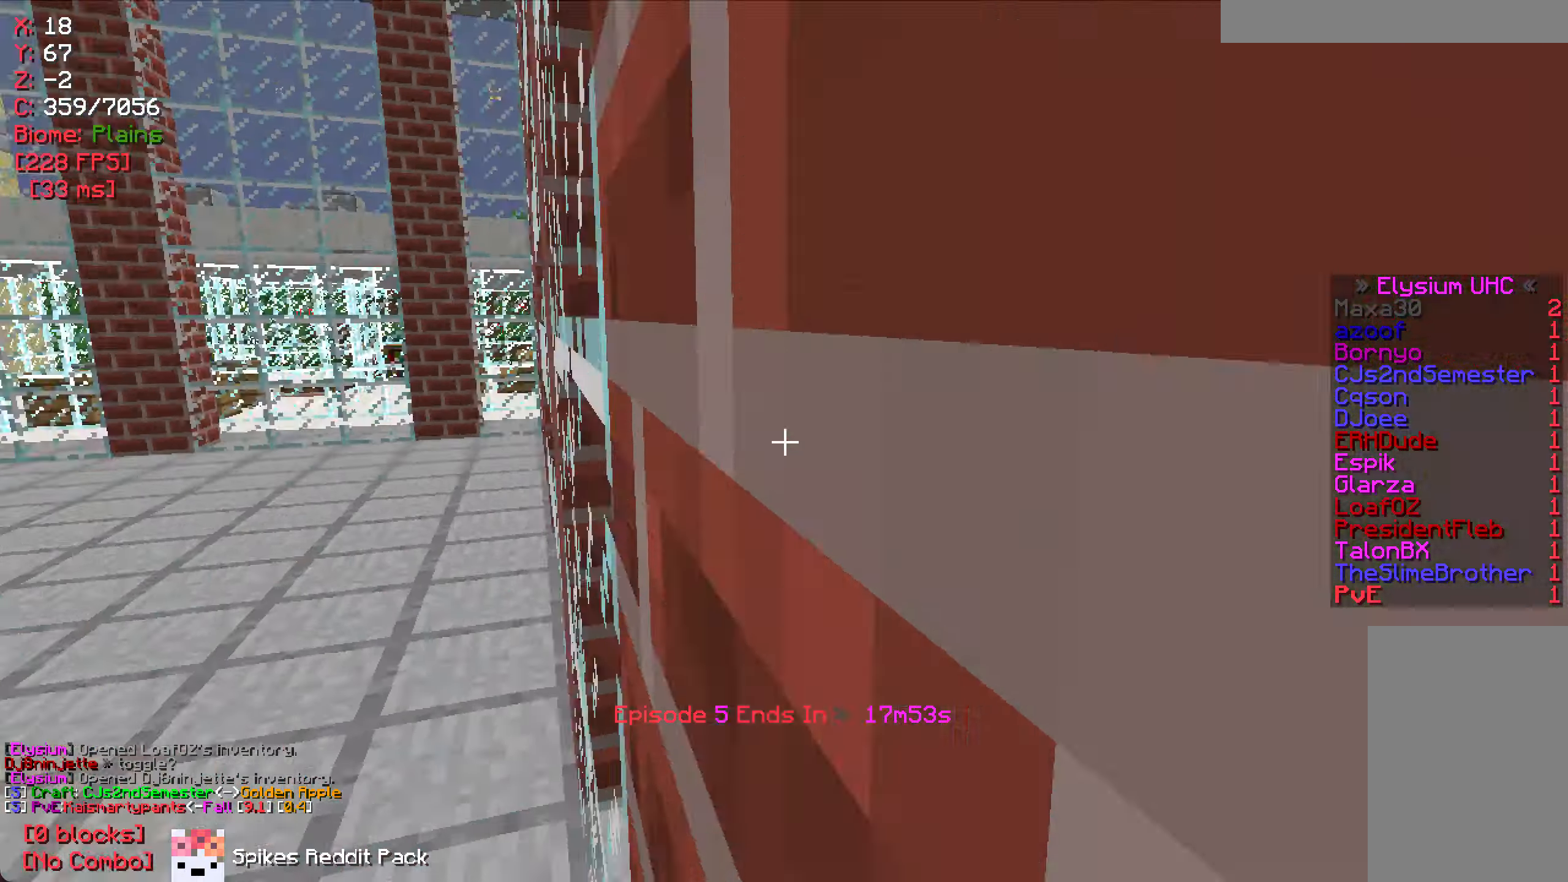
{"keys": ["w"], "mouse": [], "events": [[50, "a", "down"], [200, "a", "up"]]}
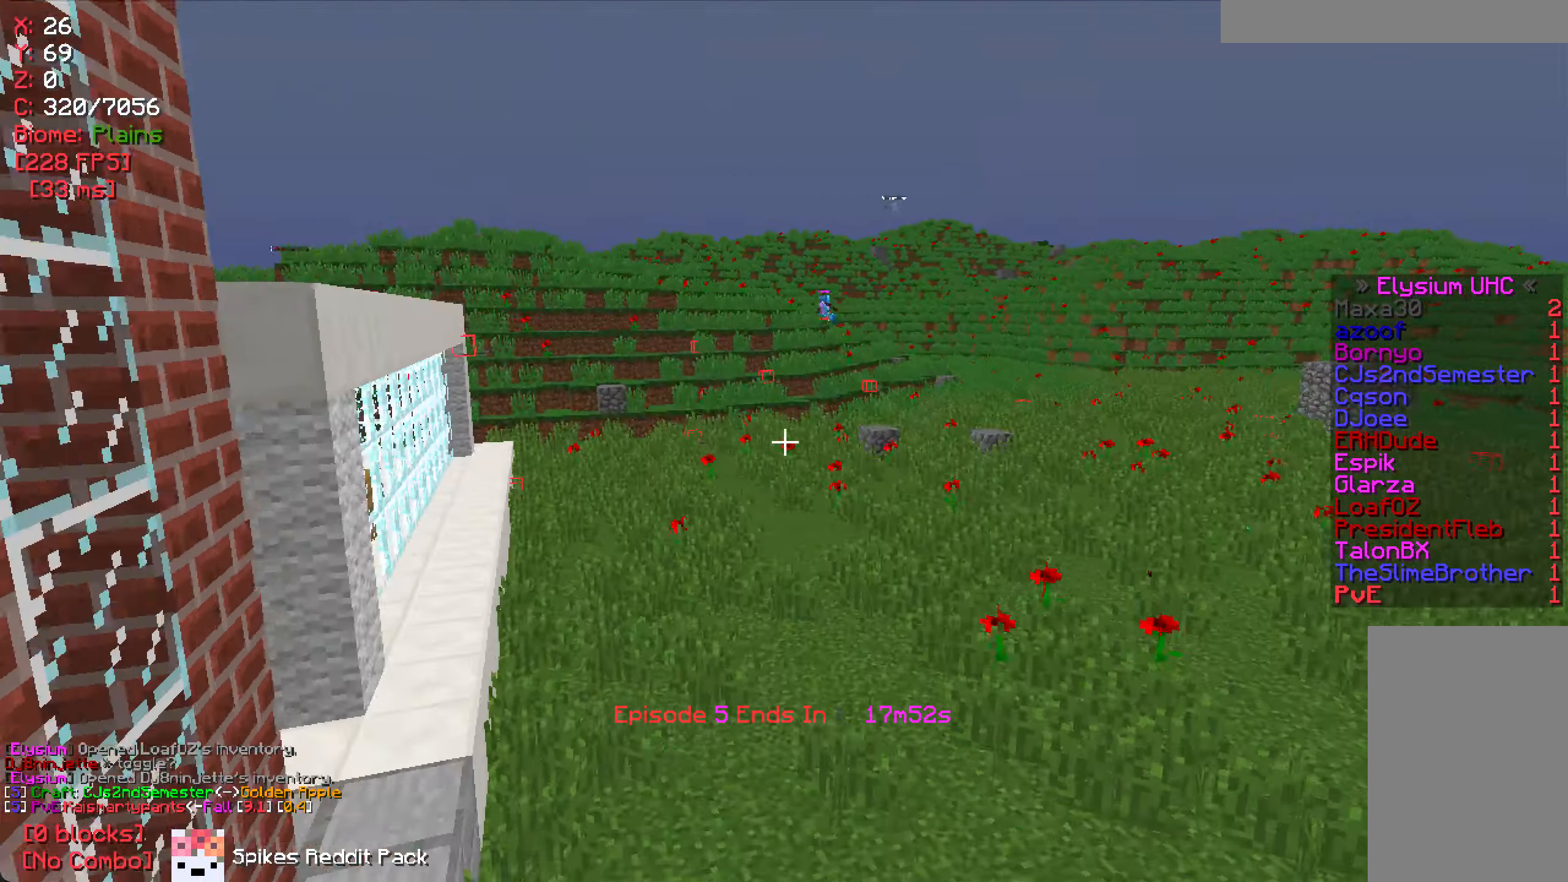
{"keys": ["w"], "mouse": [], "events": []}
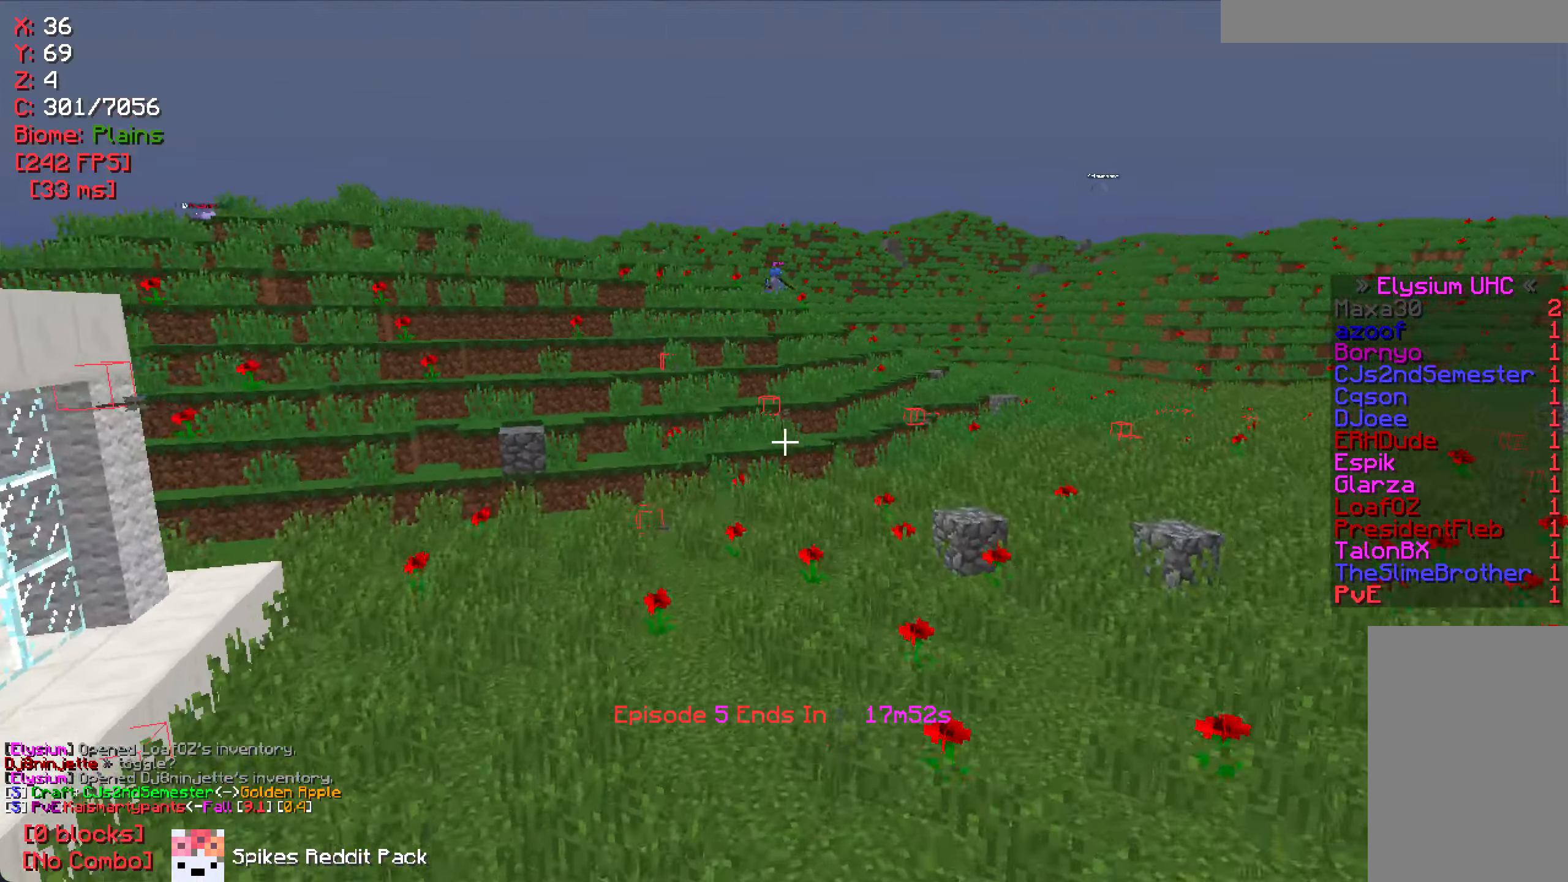
{"keys": ["a", "w"], "mouse": [], "events": [[50, "a", "down"]]}
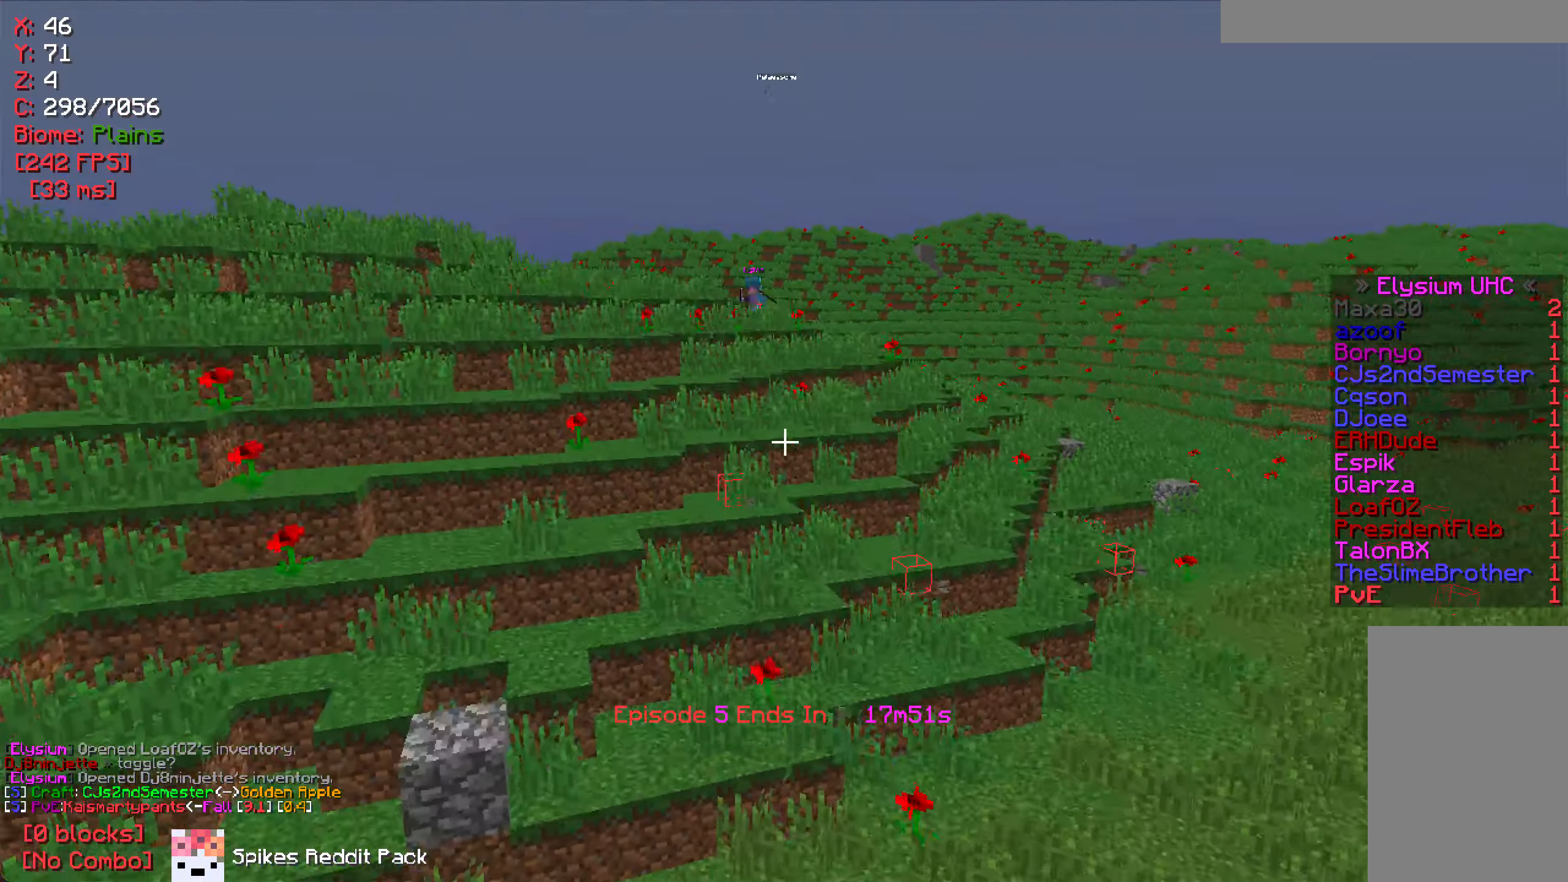
{"keys": ["w"], "mouse": [], "events": [[434, "a", "up"]]}
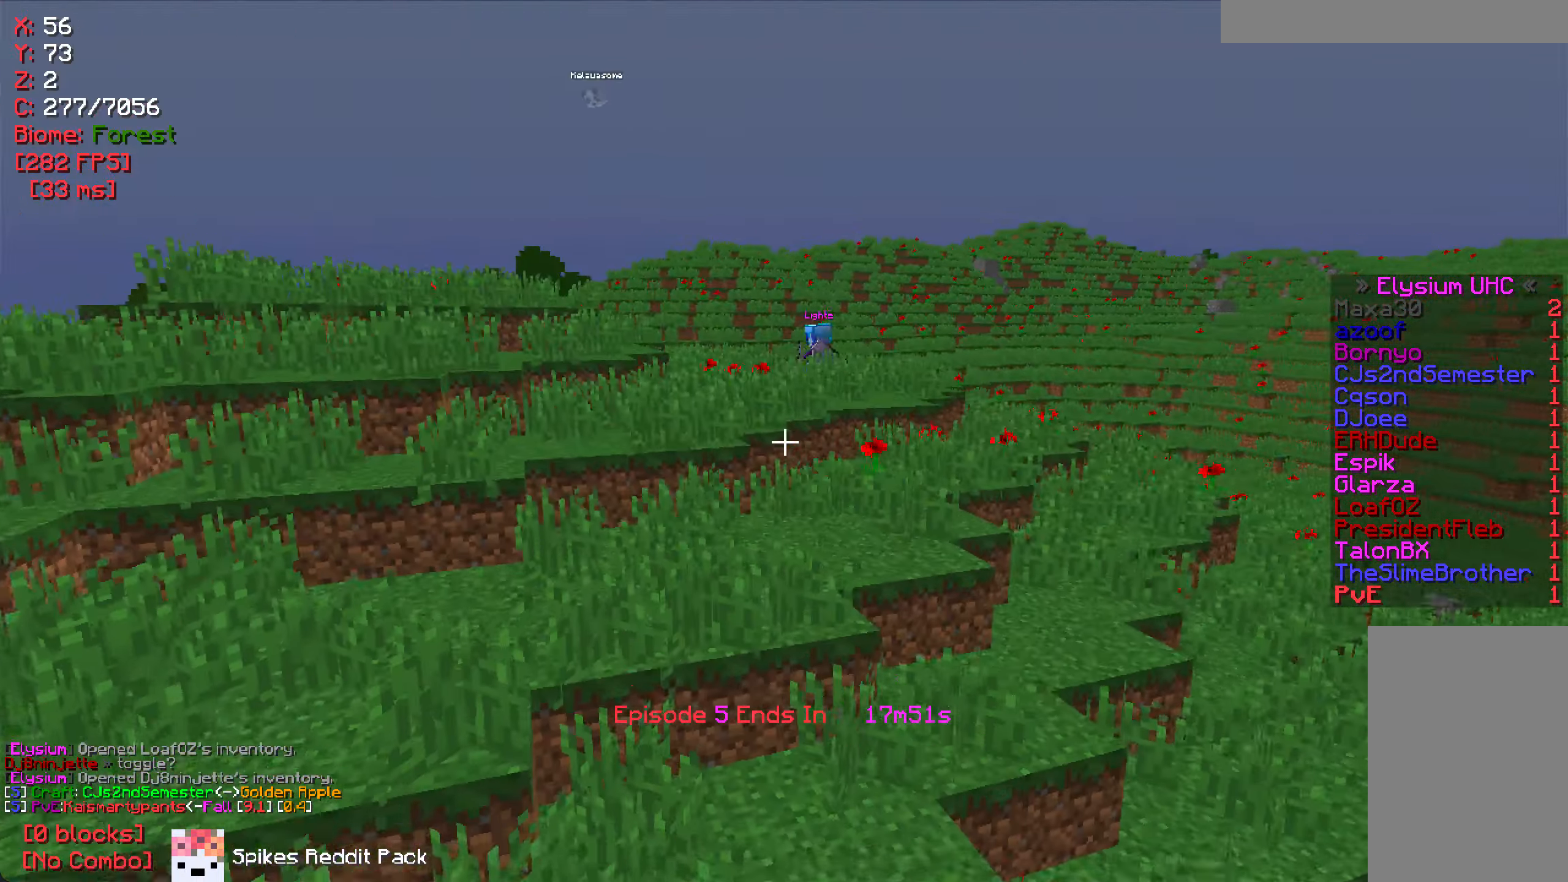
{"keys": ["a", "w"], "mouse": [], "events": [[184, "a", "down"]]}
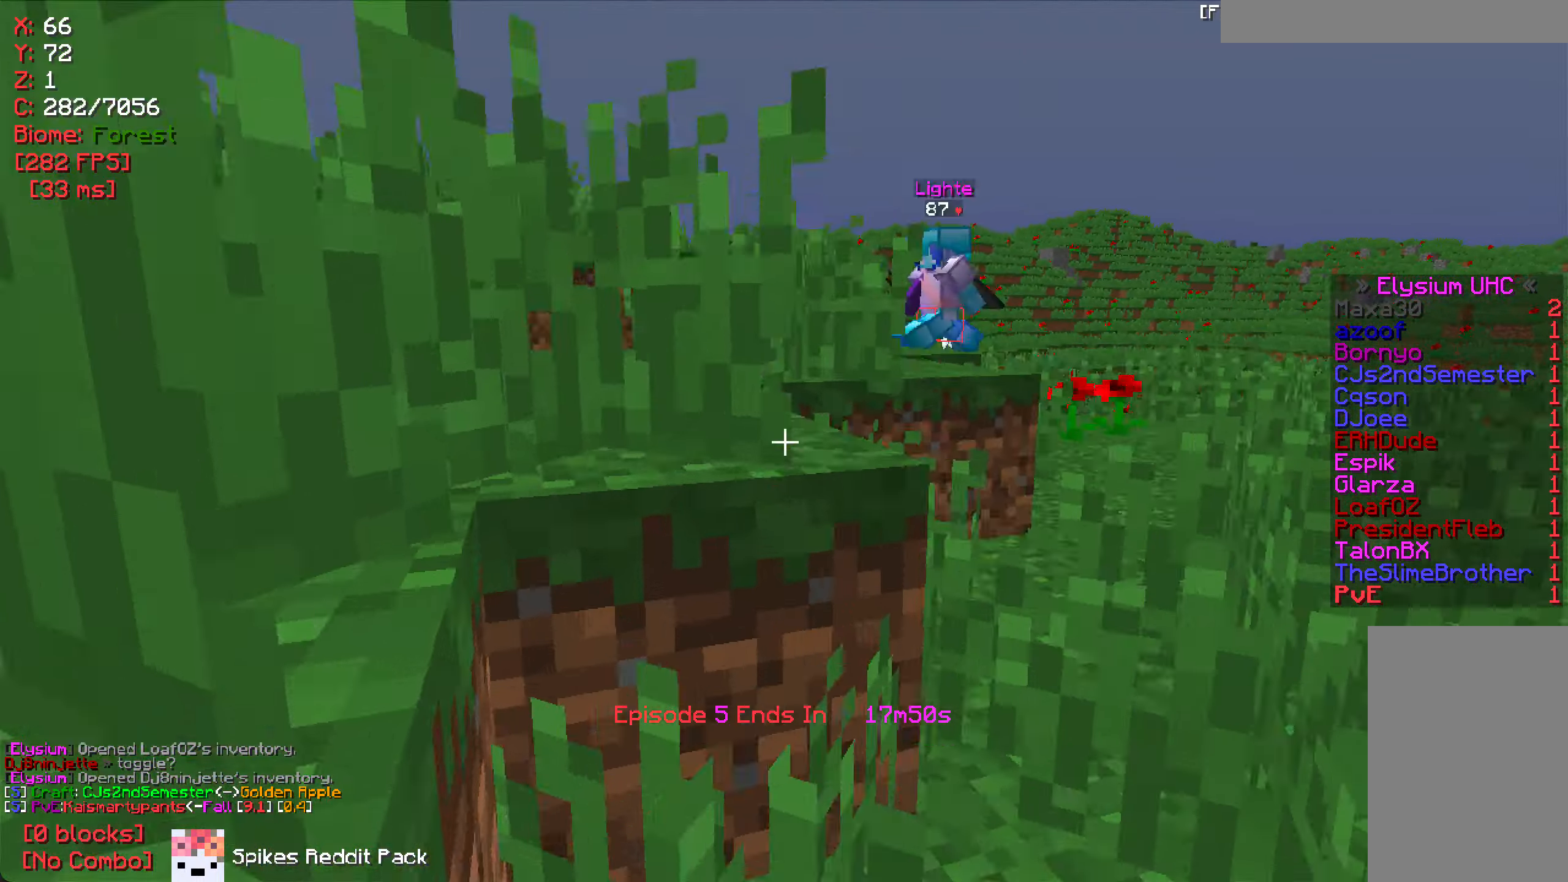
{"keys": ["a", "w"], "mouse": [], "events": []}
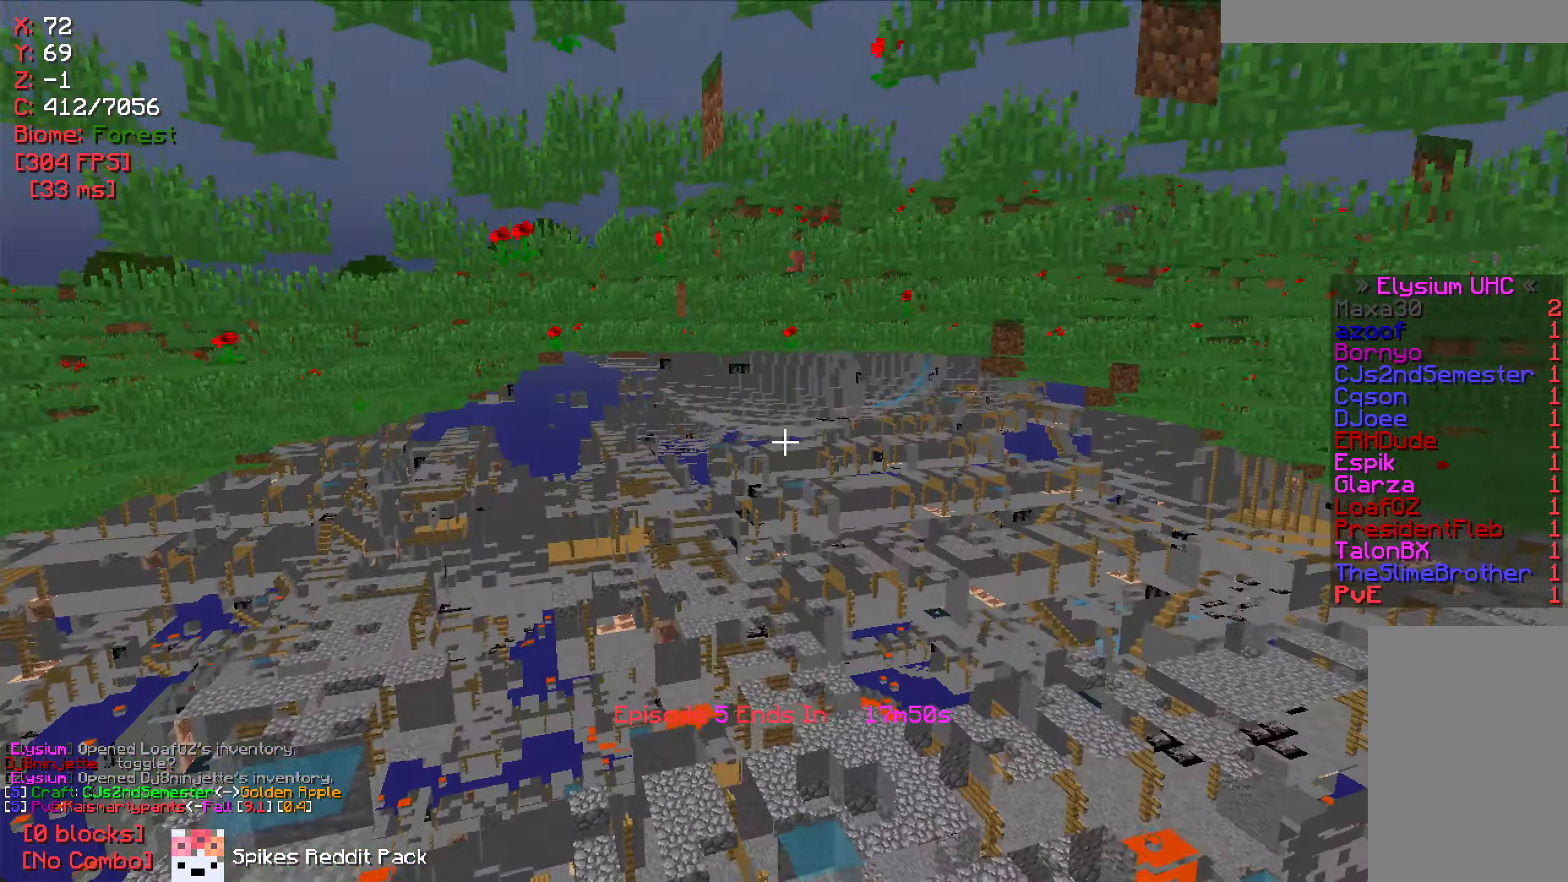
{"keys": [], "mouse": [], "events": [[83, "a", "up"], [83, "w", "up"], [150, "d", "down"], [216, "d", "up"]]}
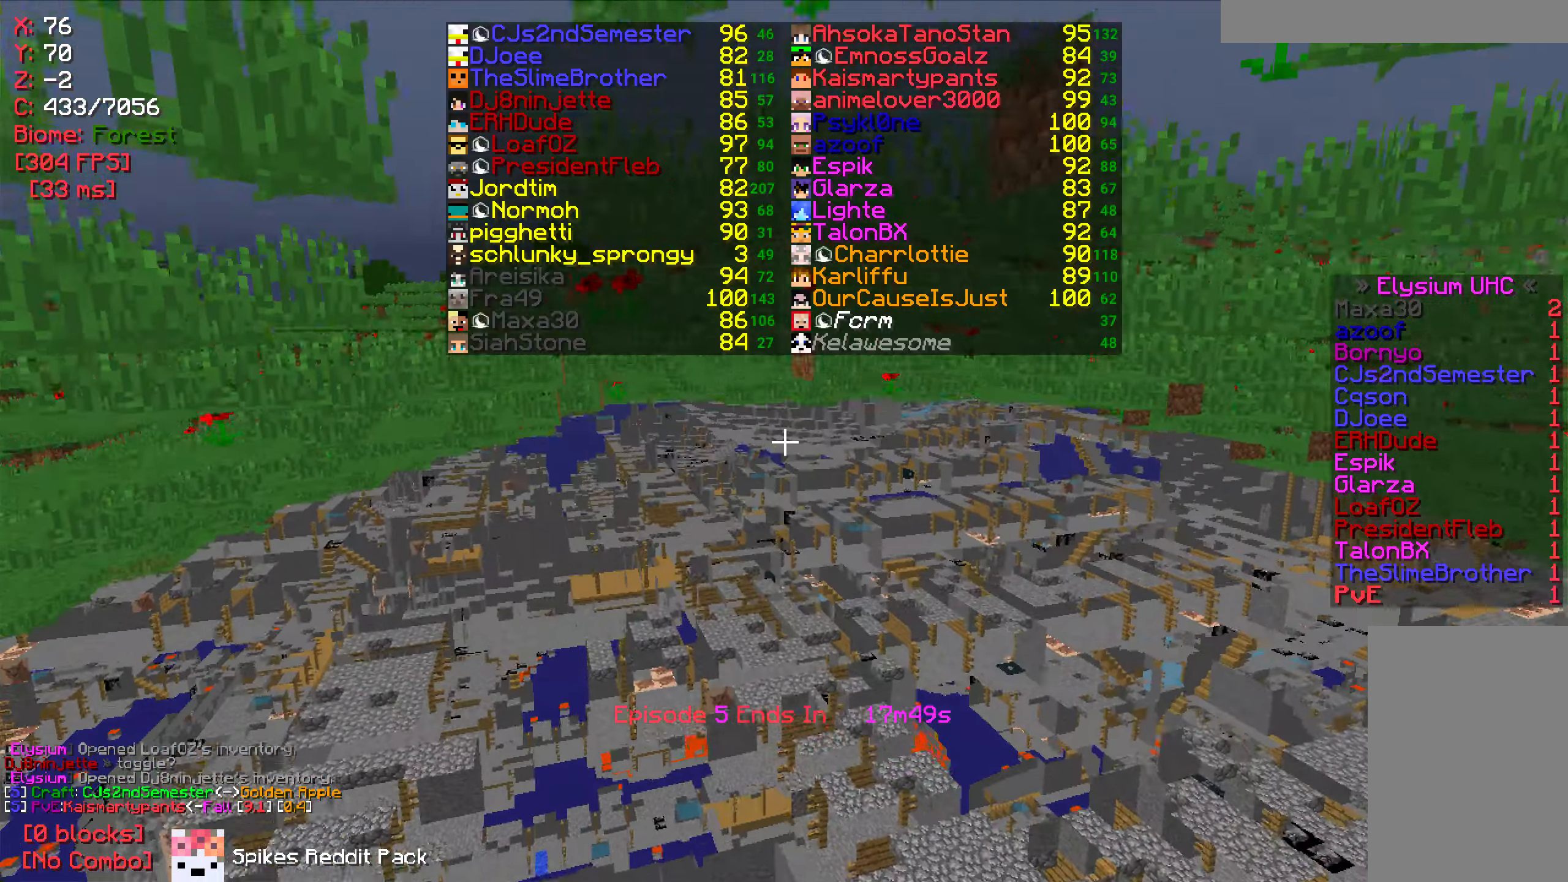
{"keys": [], "mouse": [], "events": []}
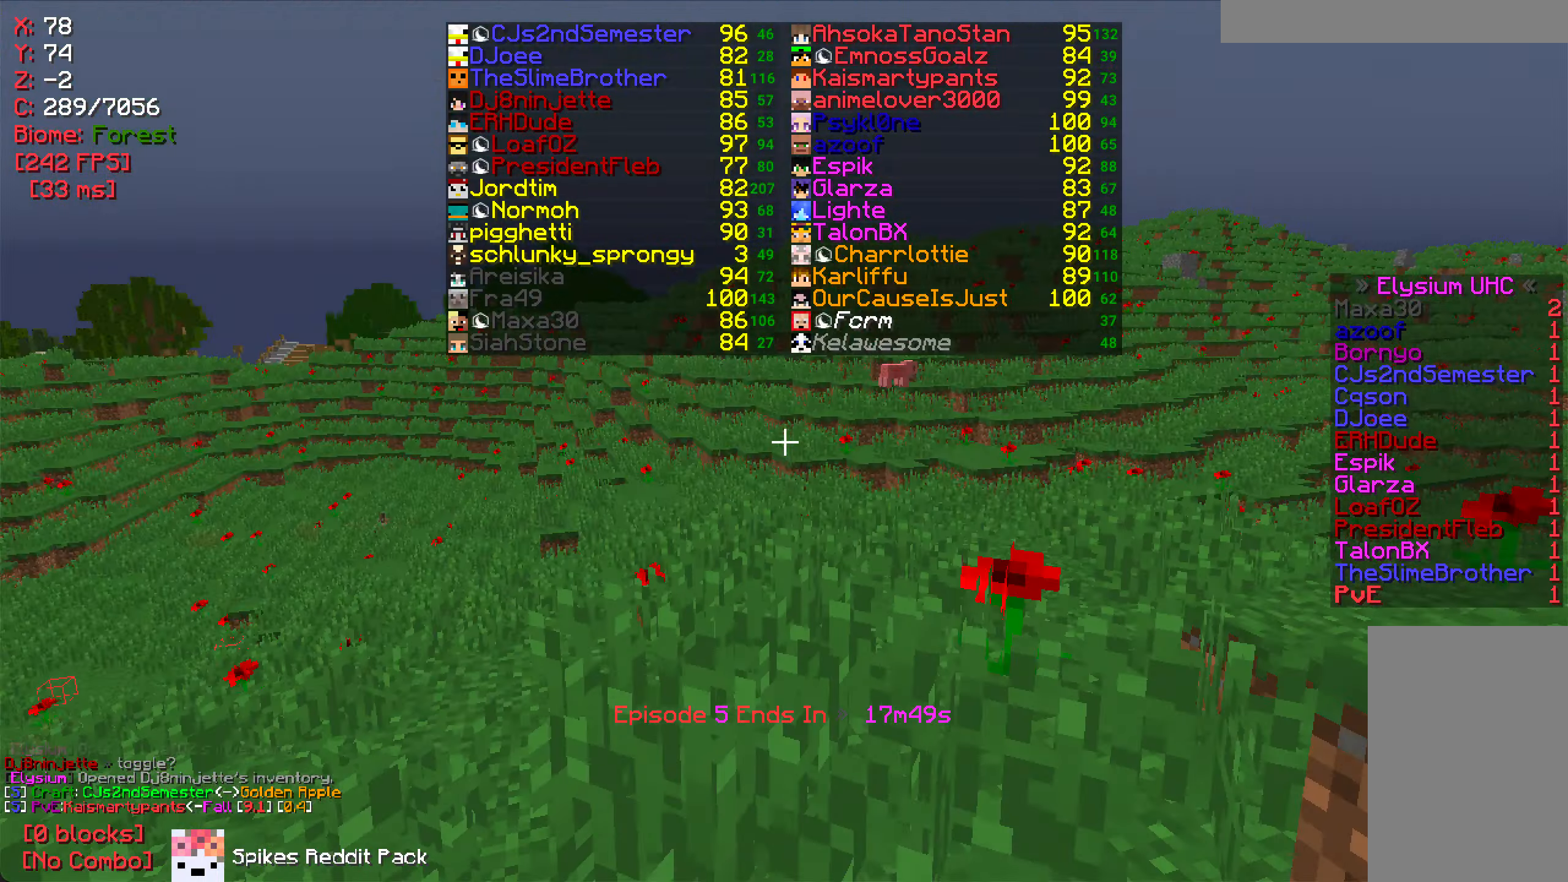
{"keys": ["w"], "mouse": [], "events": [[83, "w", "down"]]}
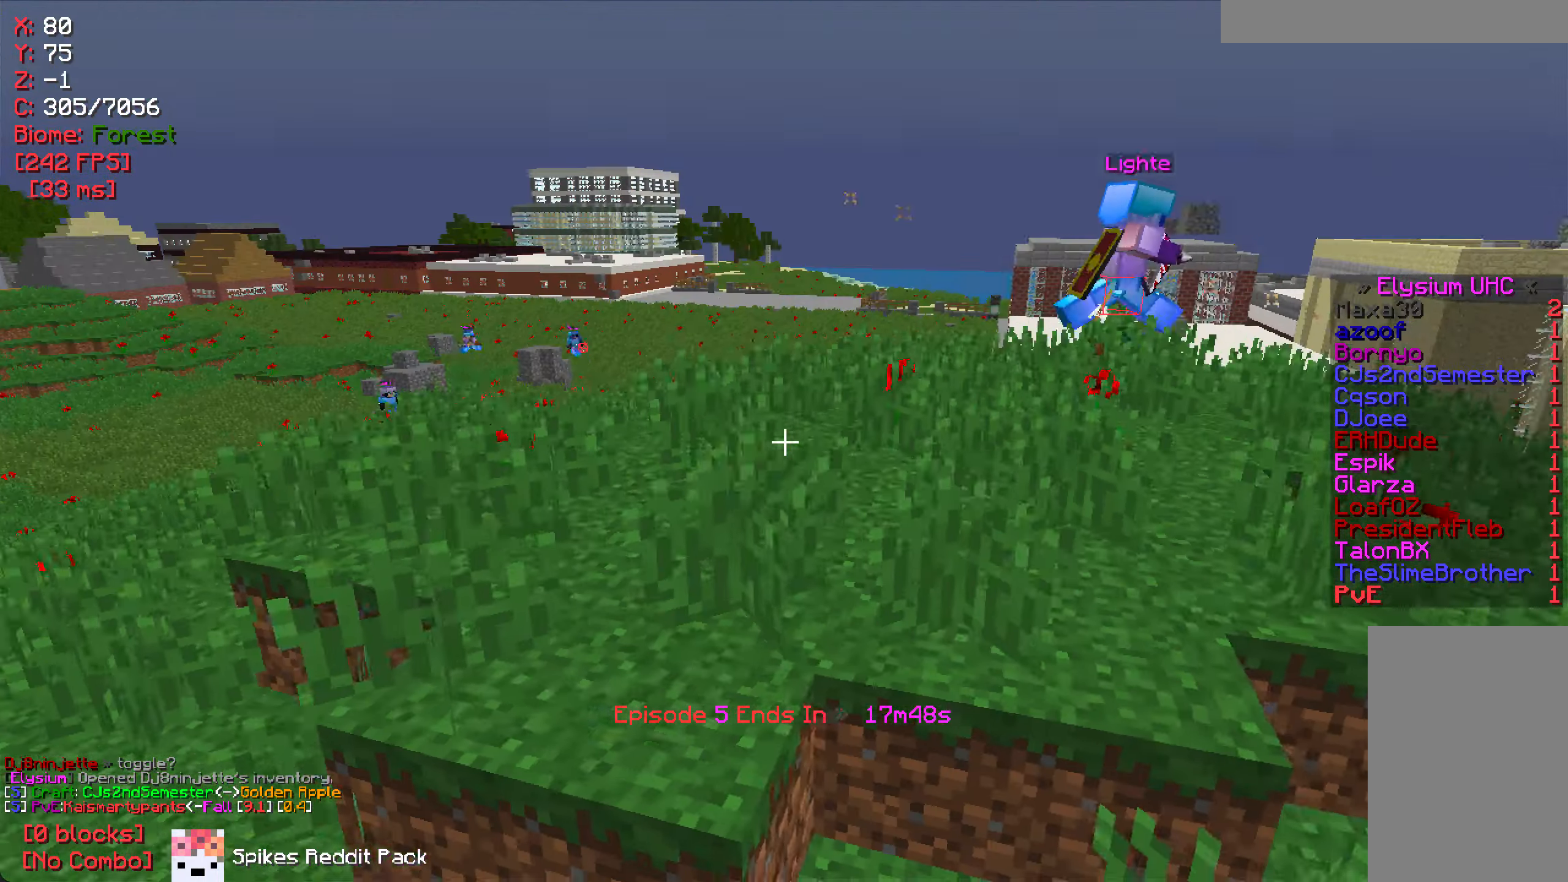
{"keys": ["w"], "mouse": [], "events": []}
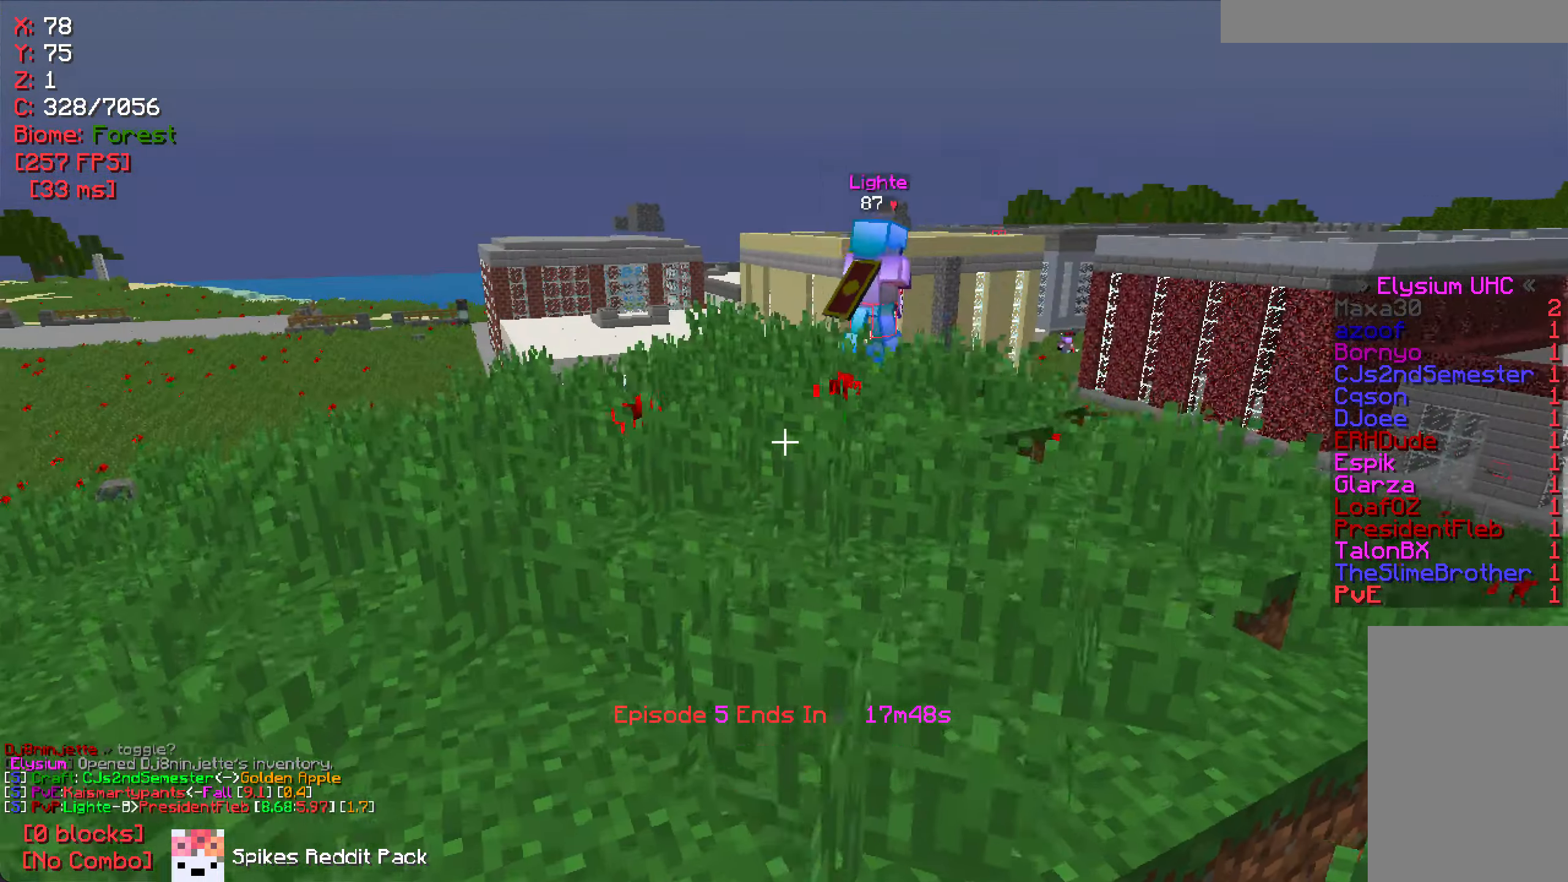
{"keys": ["w"], "mouse": [], "events": []}
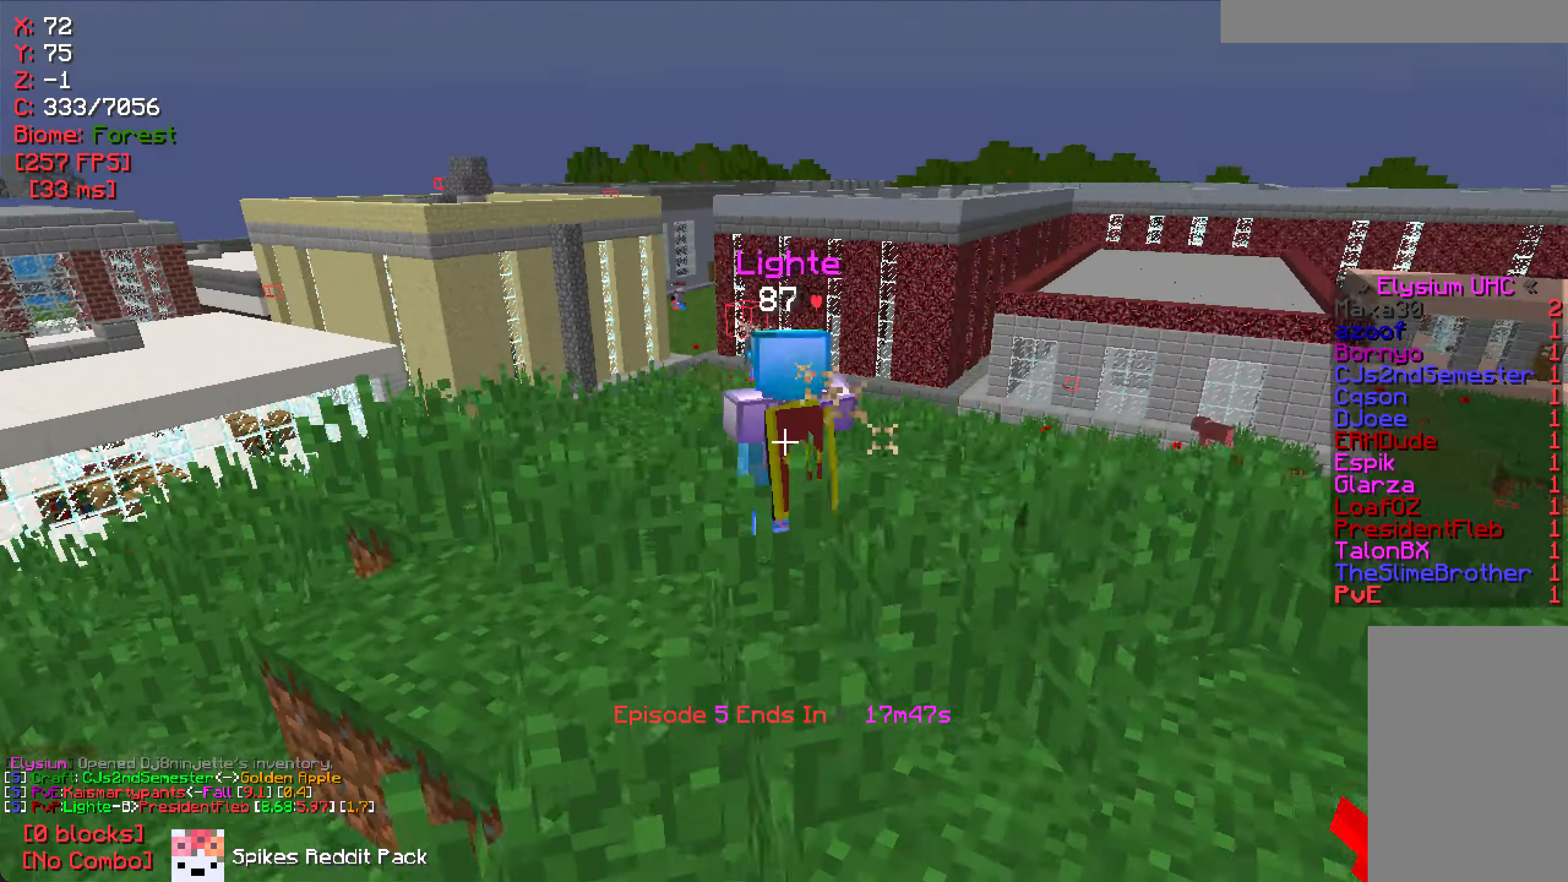
{"keys": ["w"], "mouse": [], "events": []}
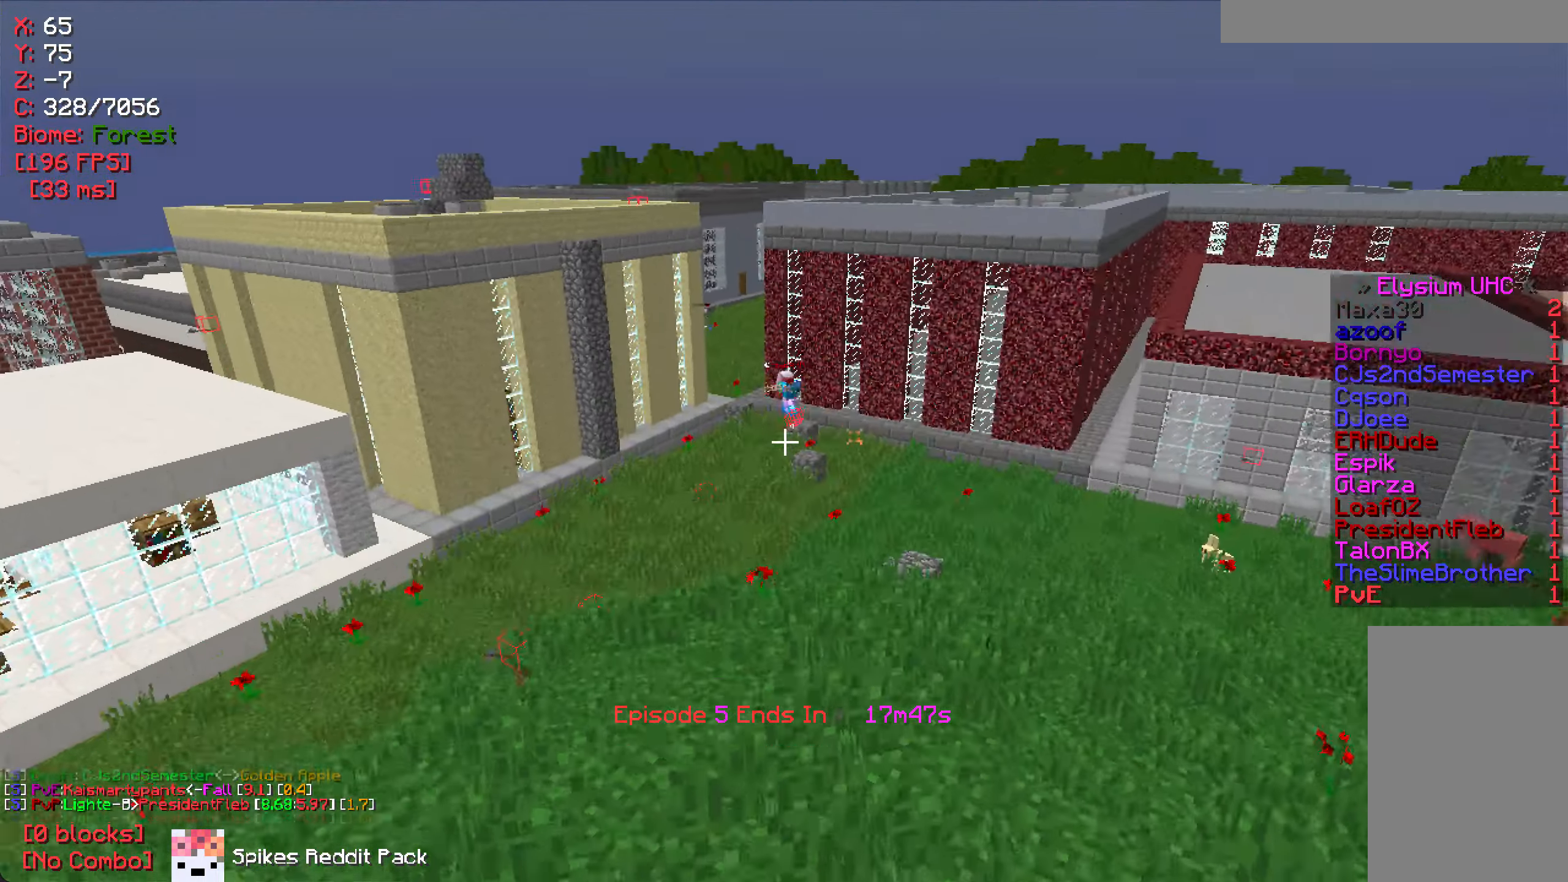
{"keys": ["w"], "mouse": [], "events": []}